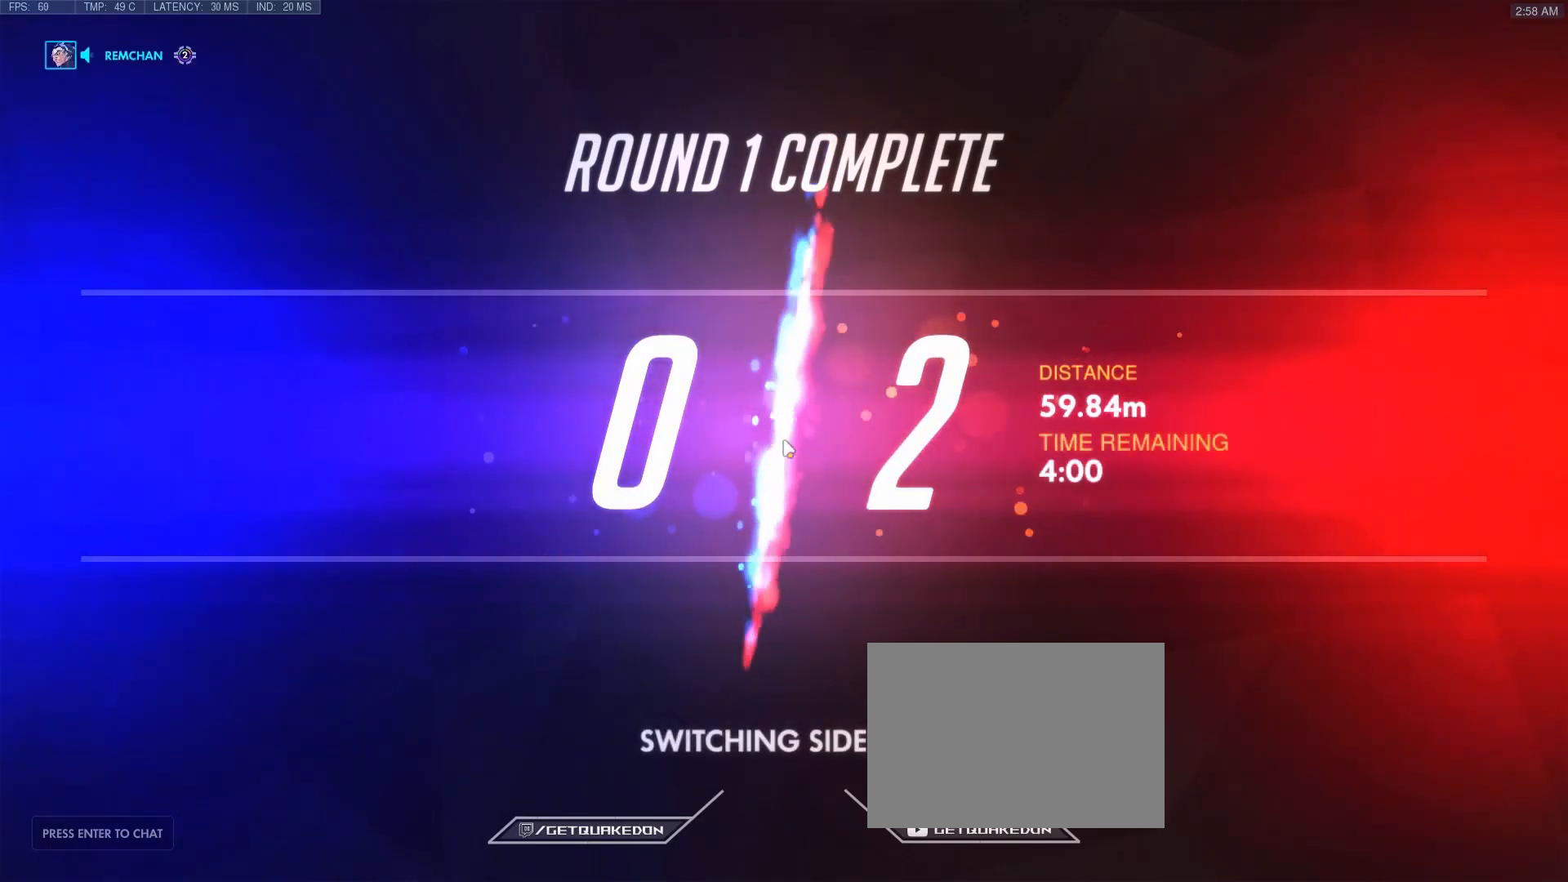
Gameplay with keyboard; each line is a JSON object with the keys held at the frame after it. "events" lists presses ("down") and releases ("up") of "1", "2", "3", "4", "5", "a", "alt", "b", "c", "caps_lock", "ctrl", "d", "e", "f", "g", "n", "q", "r", "s", "shift", "space", "t", "tab", "v", "w", "x" and "z" between this image and that frame as [ms after this image, input, new state], when the widget could be followed in between. No other keys are recorded. Mouse input is not recorded.
{"keys": ["a"], "events": [[250, "w", "down"], [350, "w", "up"], [433, "a", "down"]]}
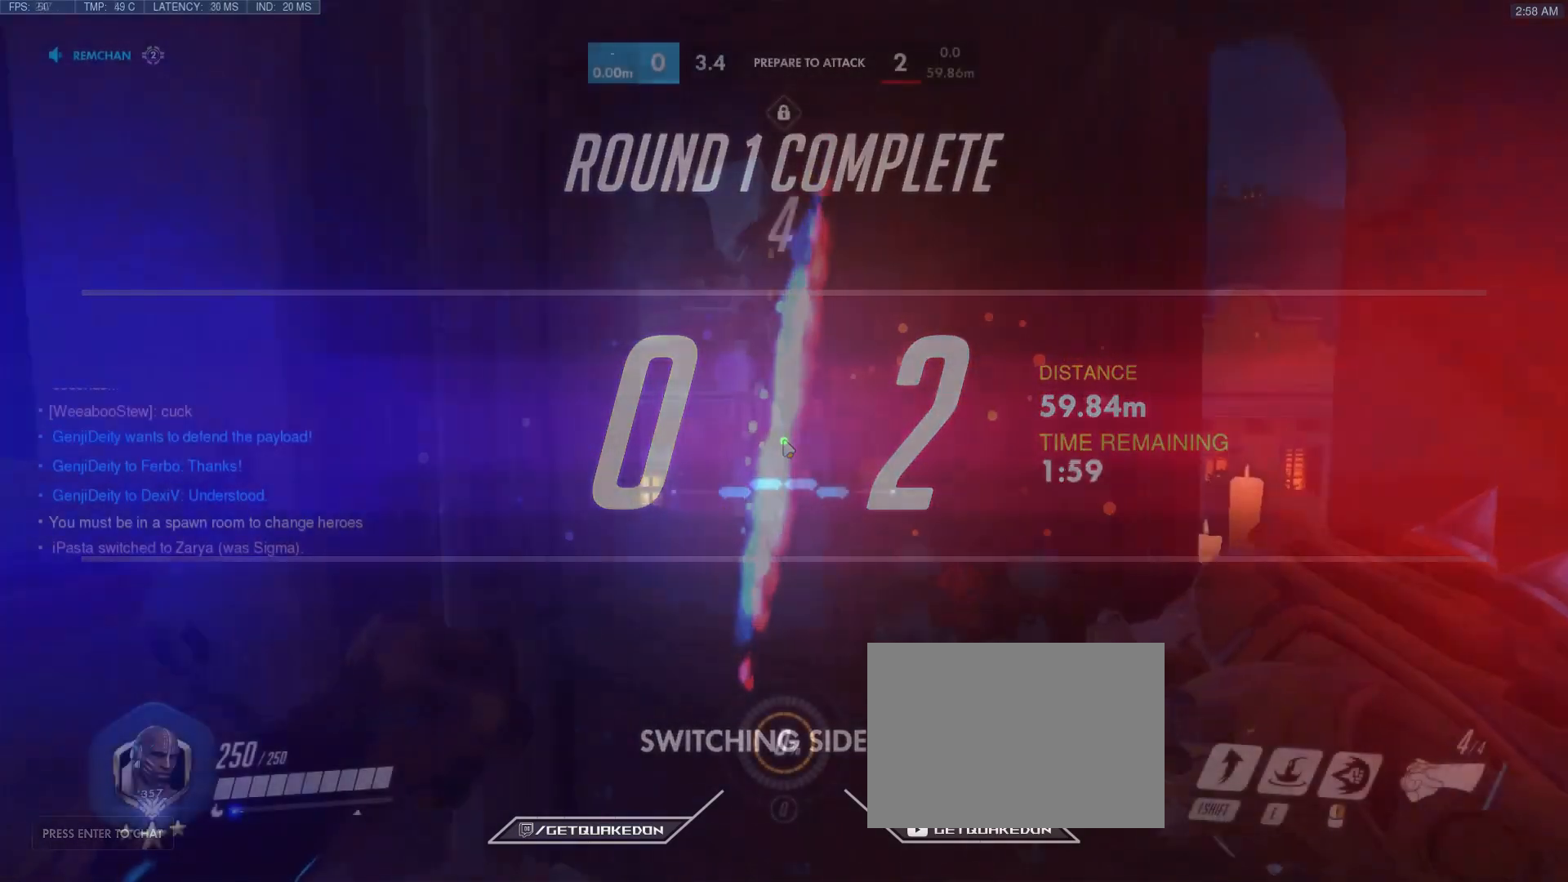
{"keys": ["ctrl"], "events": [[83, "a", "up"], [317, "d", "down"], [400, "d", "up"], [500, "ctrl", "down"]]}
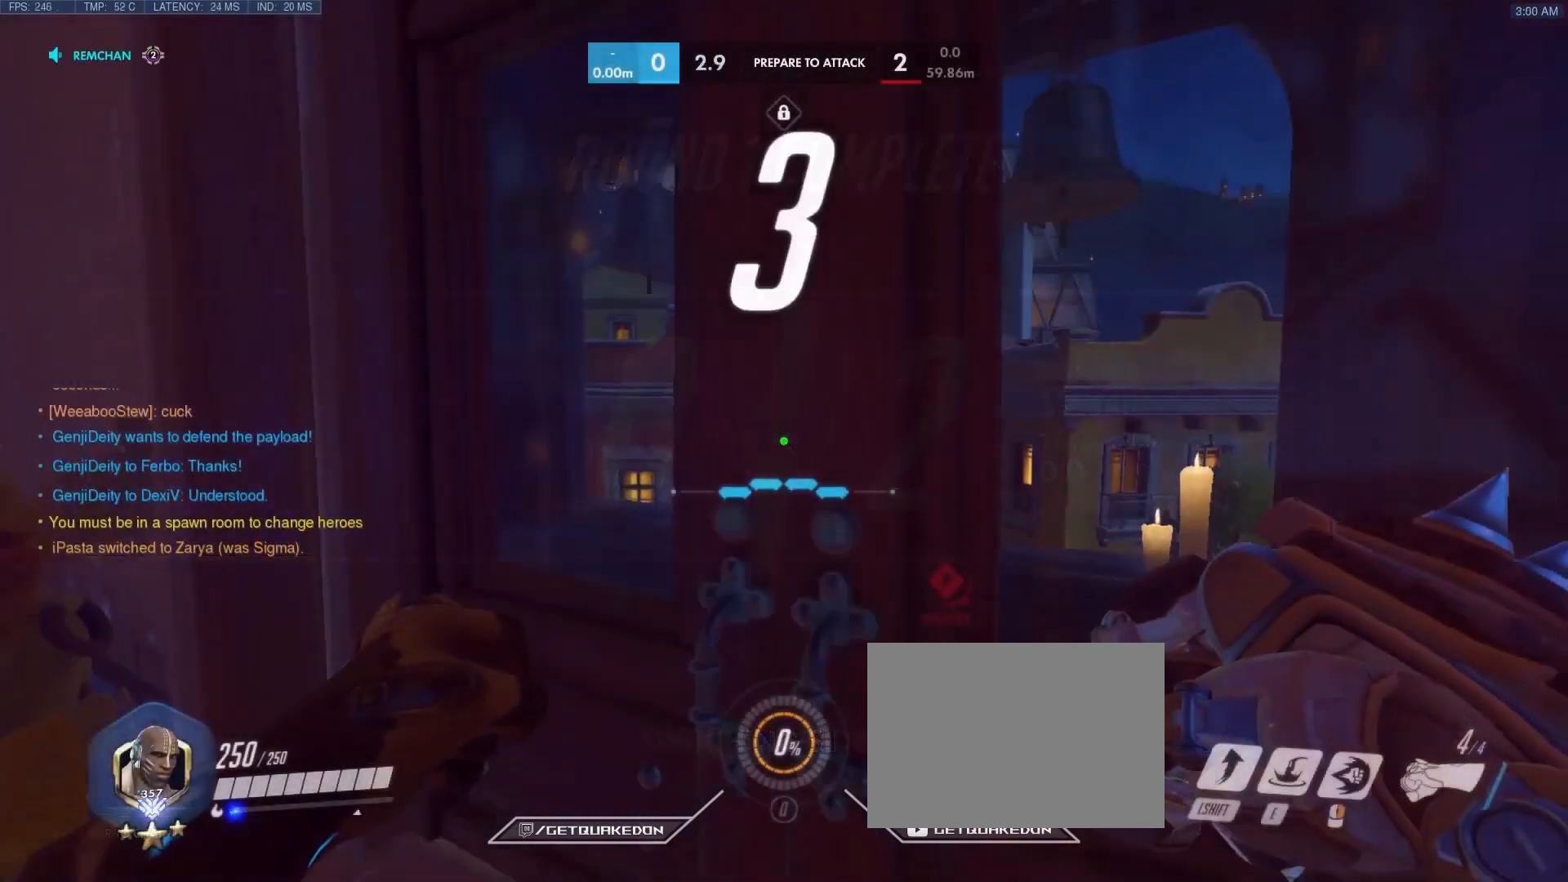
{"keys": ["d"], "events": [[283, "a", "down"], [367, "a", "up"], [367, "ctrl", "up"], [417, "d", "down"]]}
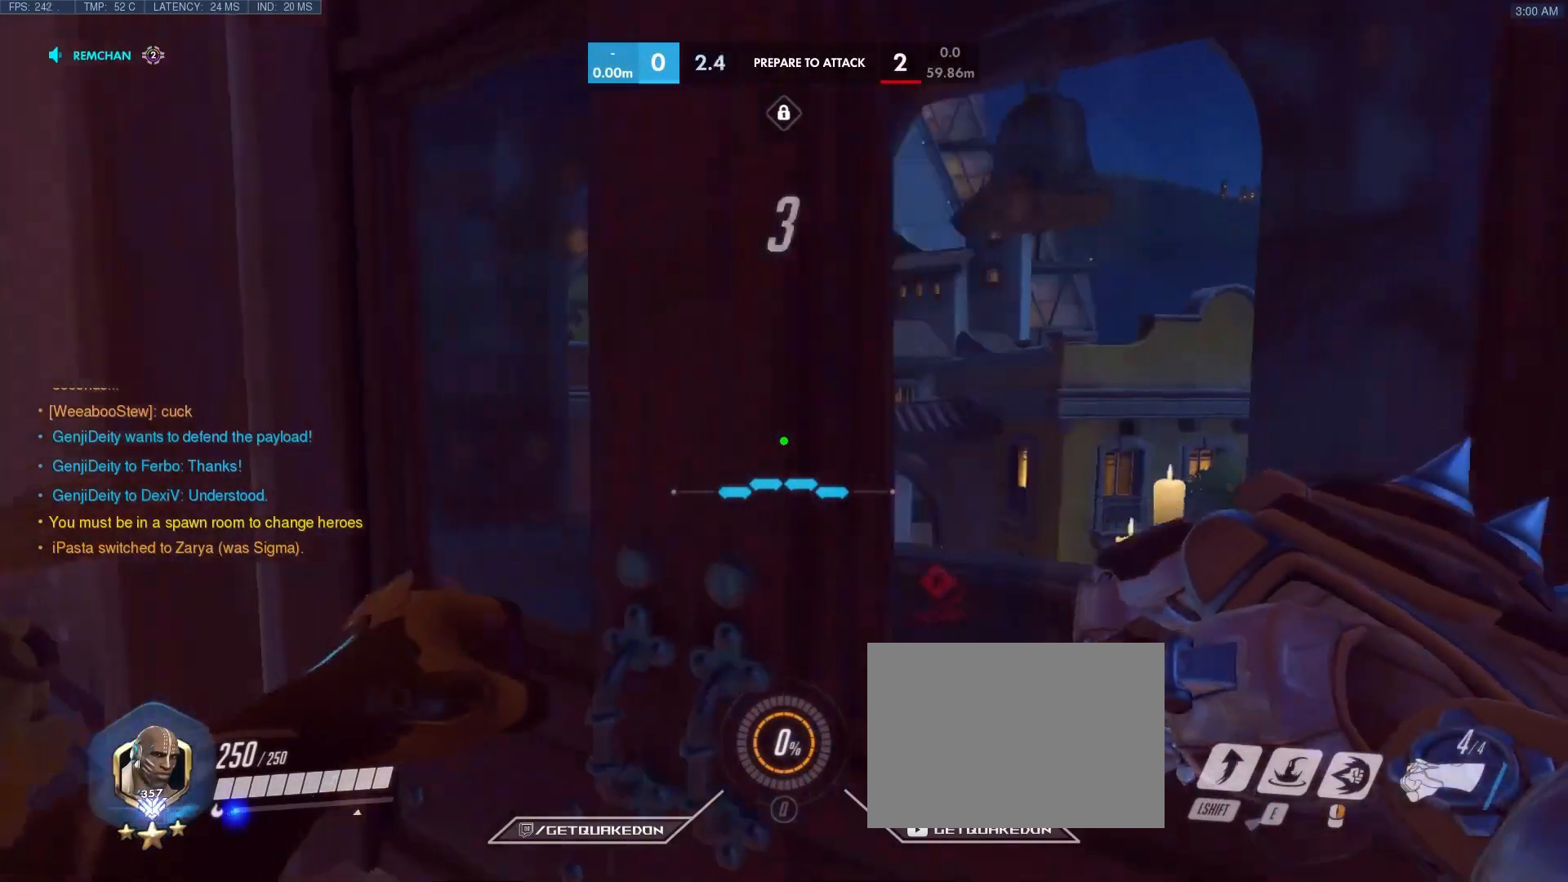
{"keys": ["d"], "events": [[17, "d", "up"], [150, "a", "down"], [250, "a", "up"], [300, "d", "down"]]}
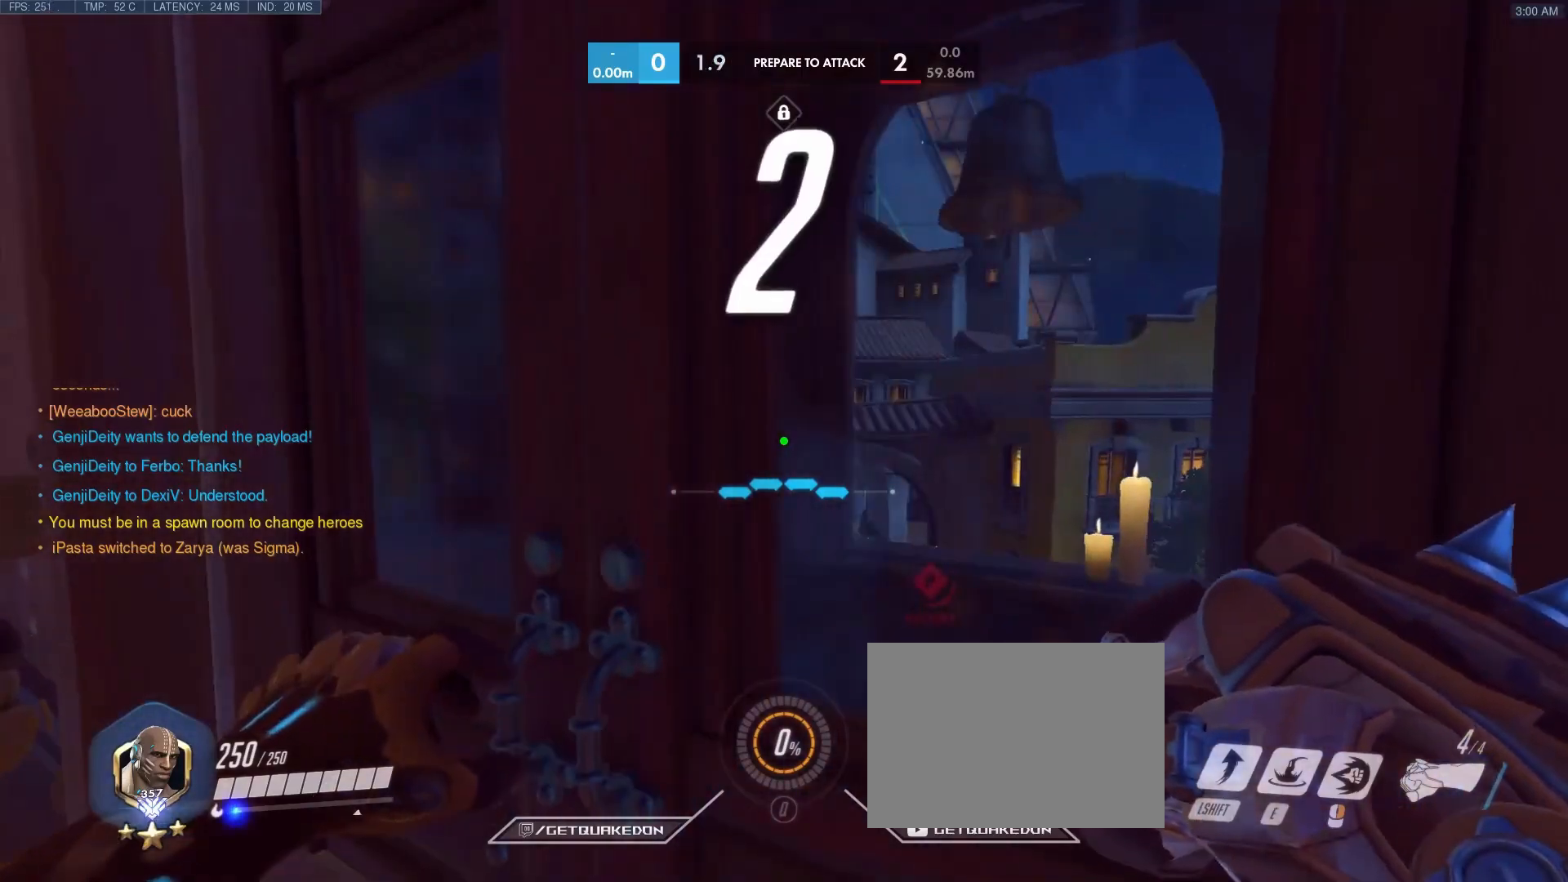
{"keys": ["a"], "events": [[33, "d", "up"], [167, "a", "down"], [267, "d", "down"], [317, "a", "up"], [450, "a", "down"], [450, "d", "up"]]}
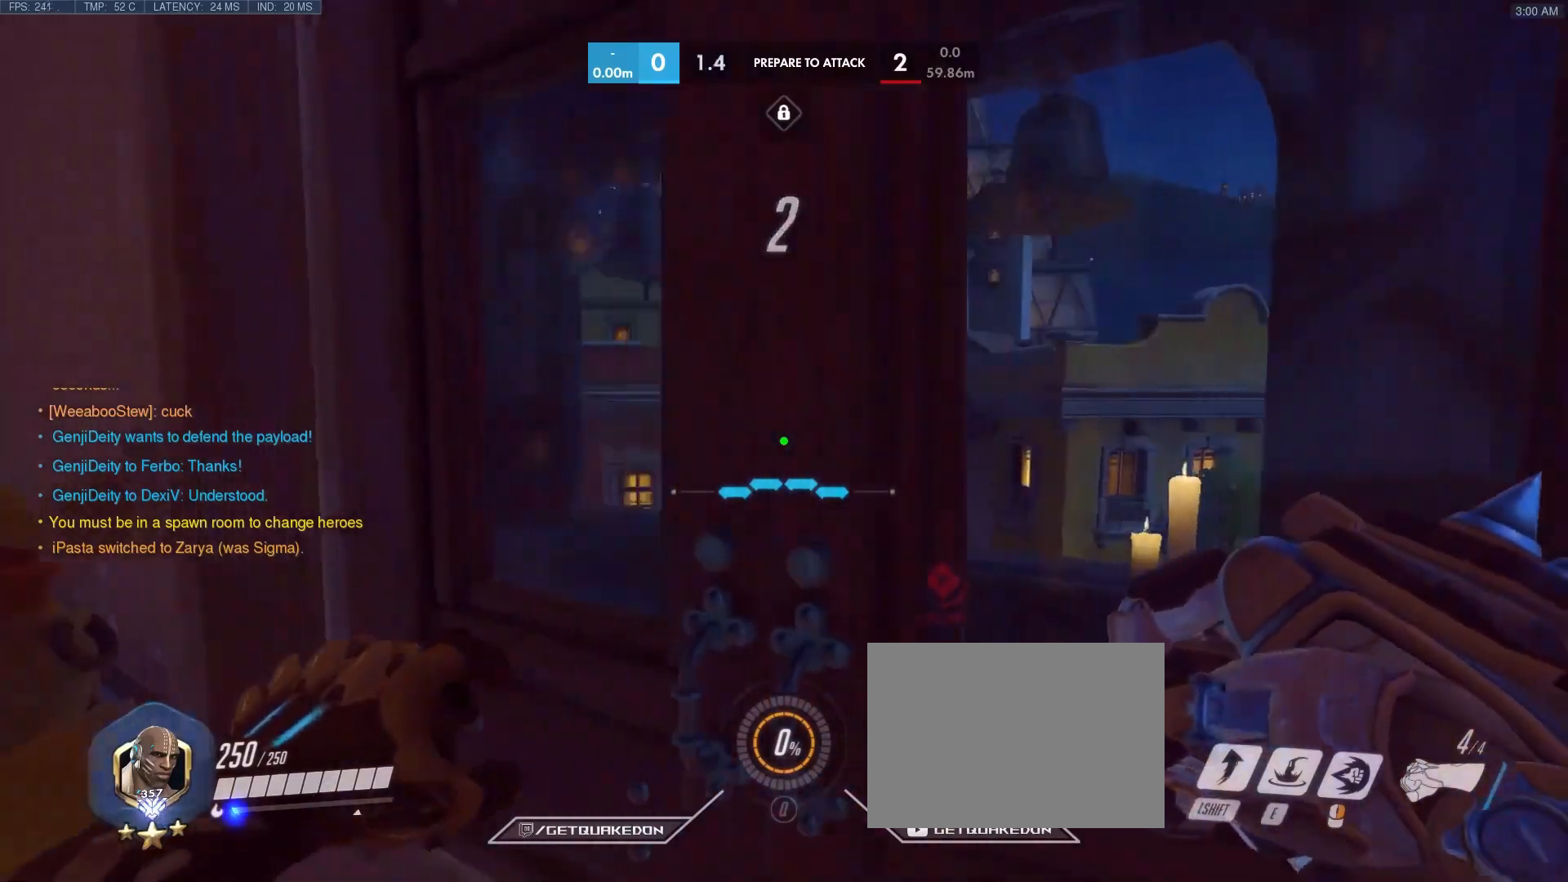
{"keys": [], "events": [[50, "d", "down"], [100, "a", "up"], [183, "a", "down"], [183, "d", "up"], [267, "d", "down"], [317, "a", "up"], [400, "a", "down"], [400, "d", "up"], [500, "a", "up"]]}
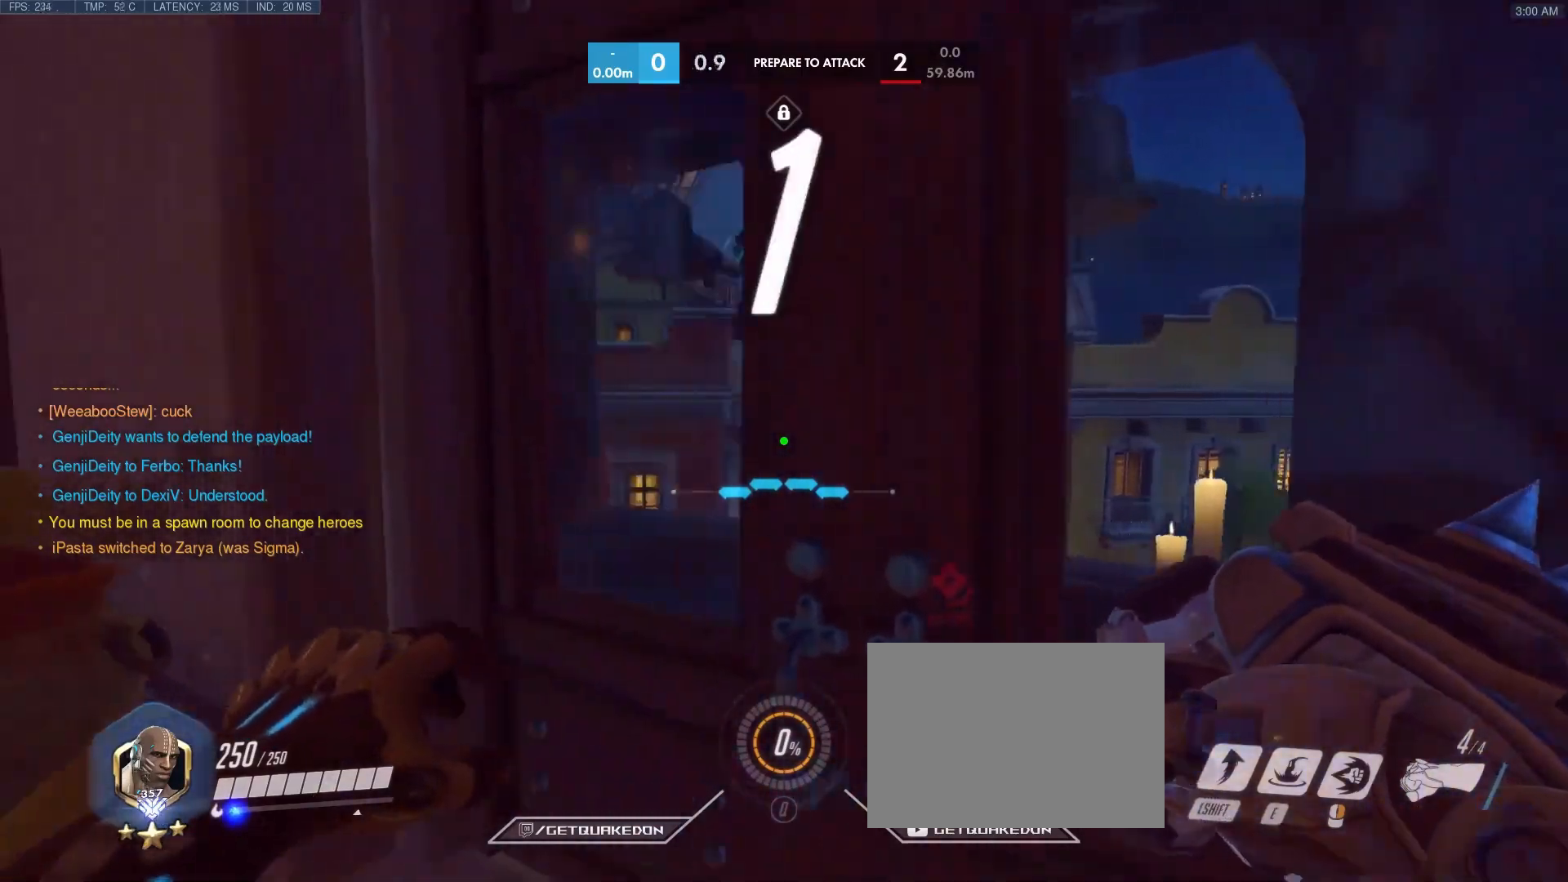
{"keys": [], "events": []}
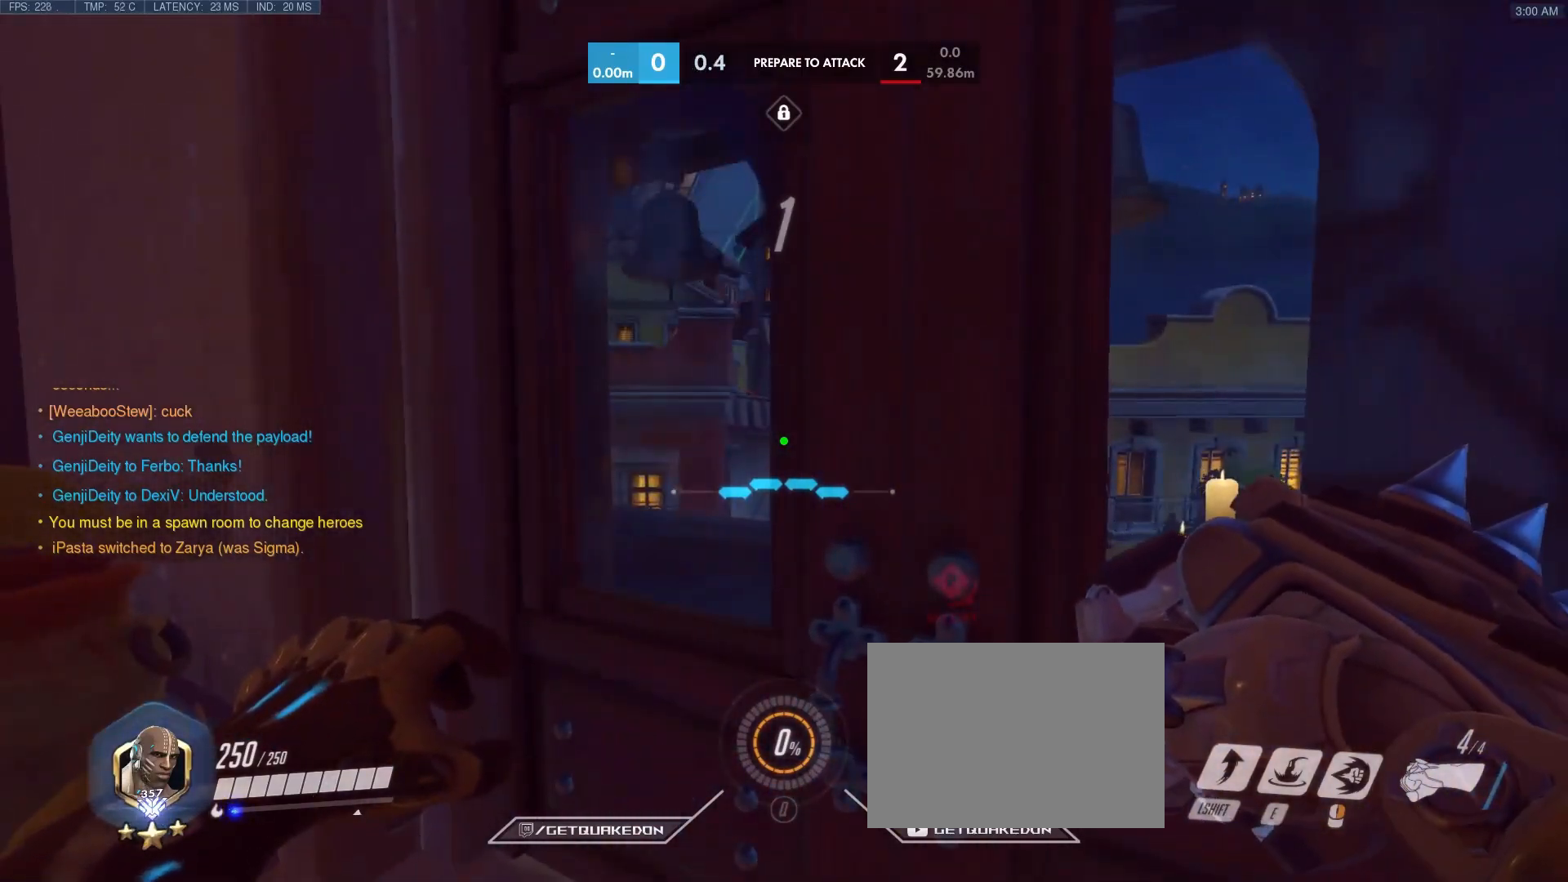
{"keys": [], "events": [[150, "a", "down"], [300, "a", "up"], [300, "d", "down"], [433, "d", "up"]]}
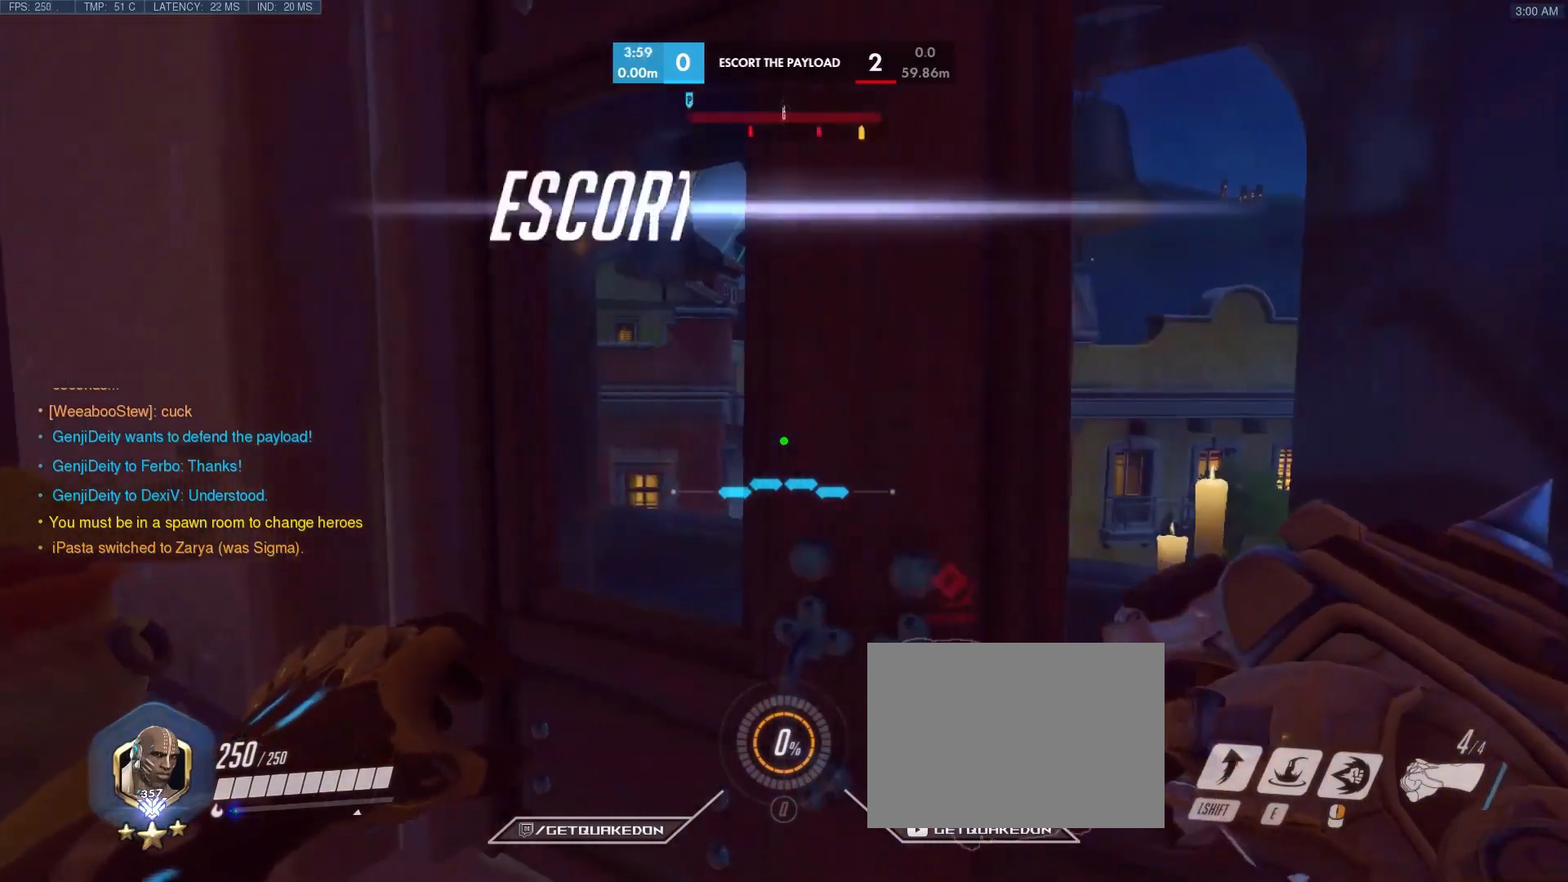
{"keys": ["a"], "events": [[400, "a", "down"]]}
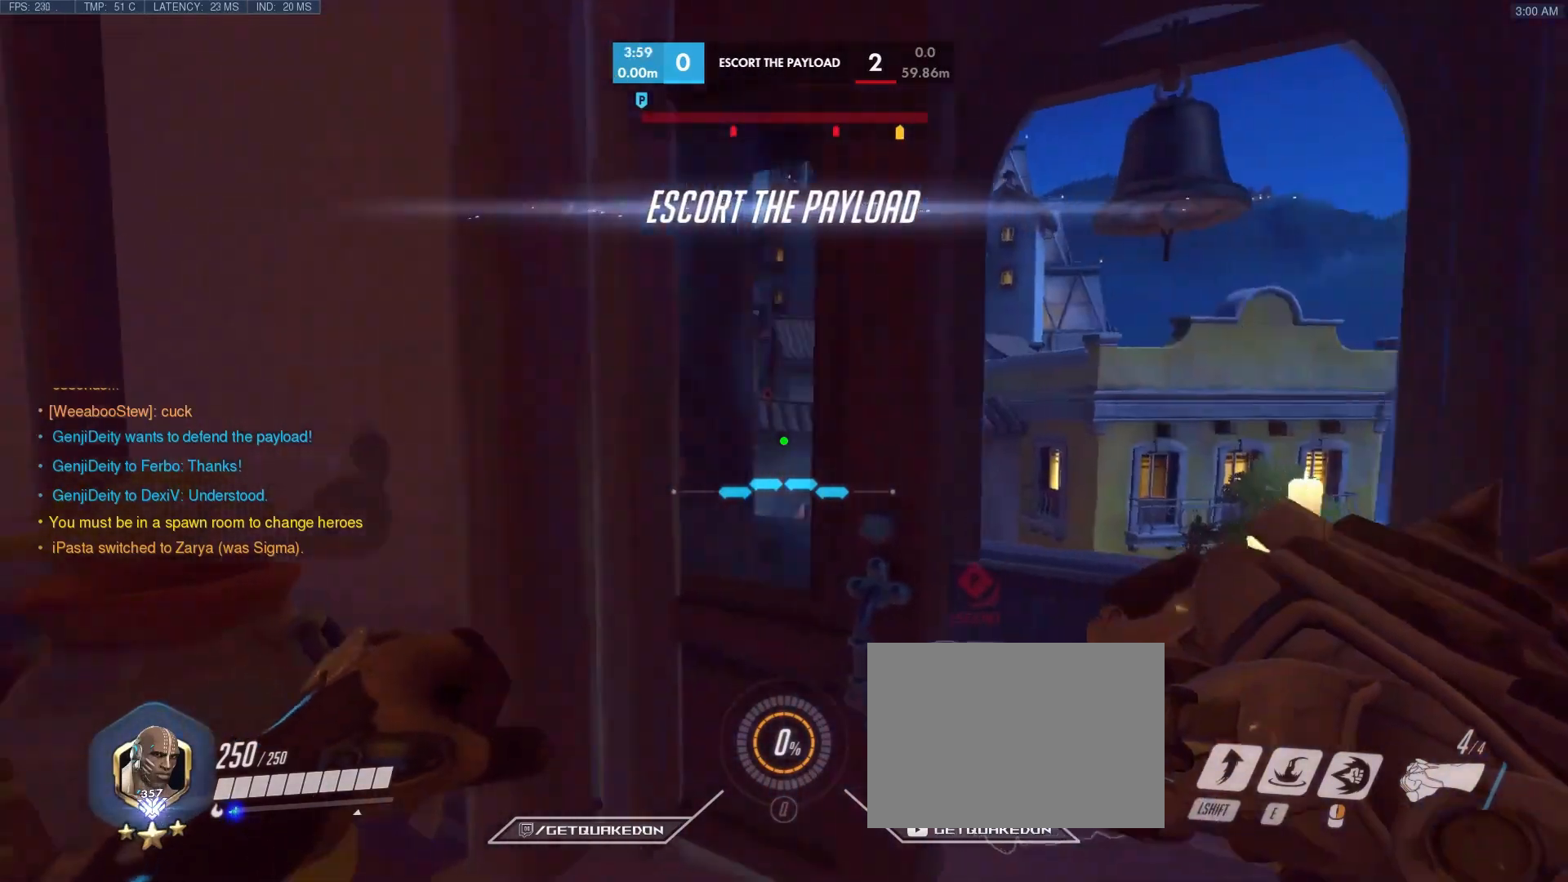
{"keys": [], "events": [[333, "a", "up"]]}
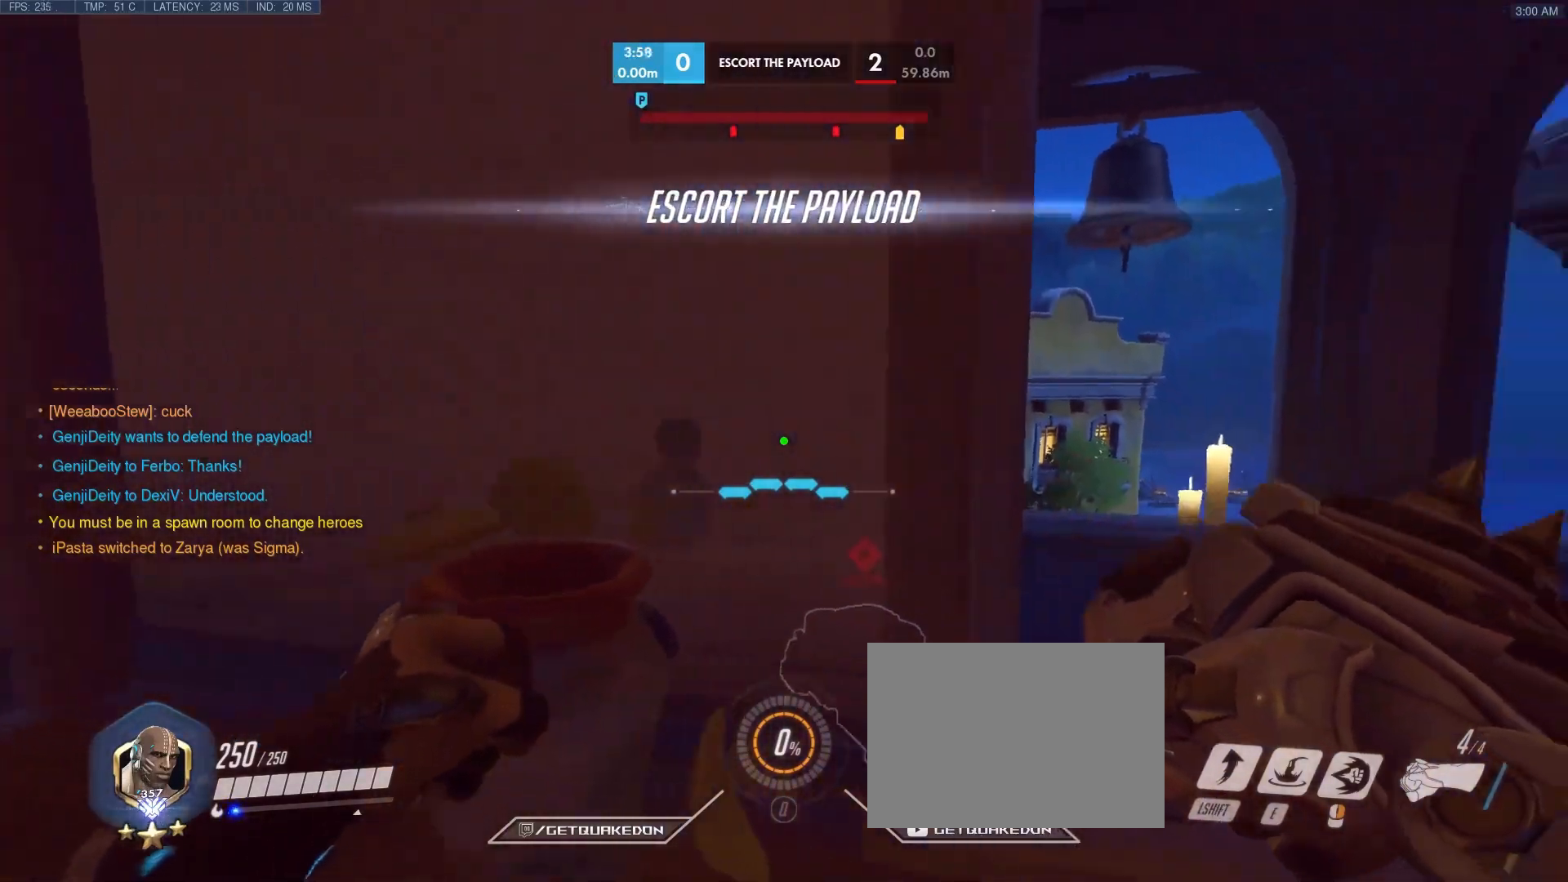
{"keys": ["d", "w"], "events": [[383, "d", "down"], [433, "w", "down"]]}
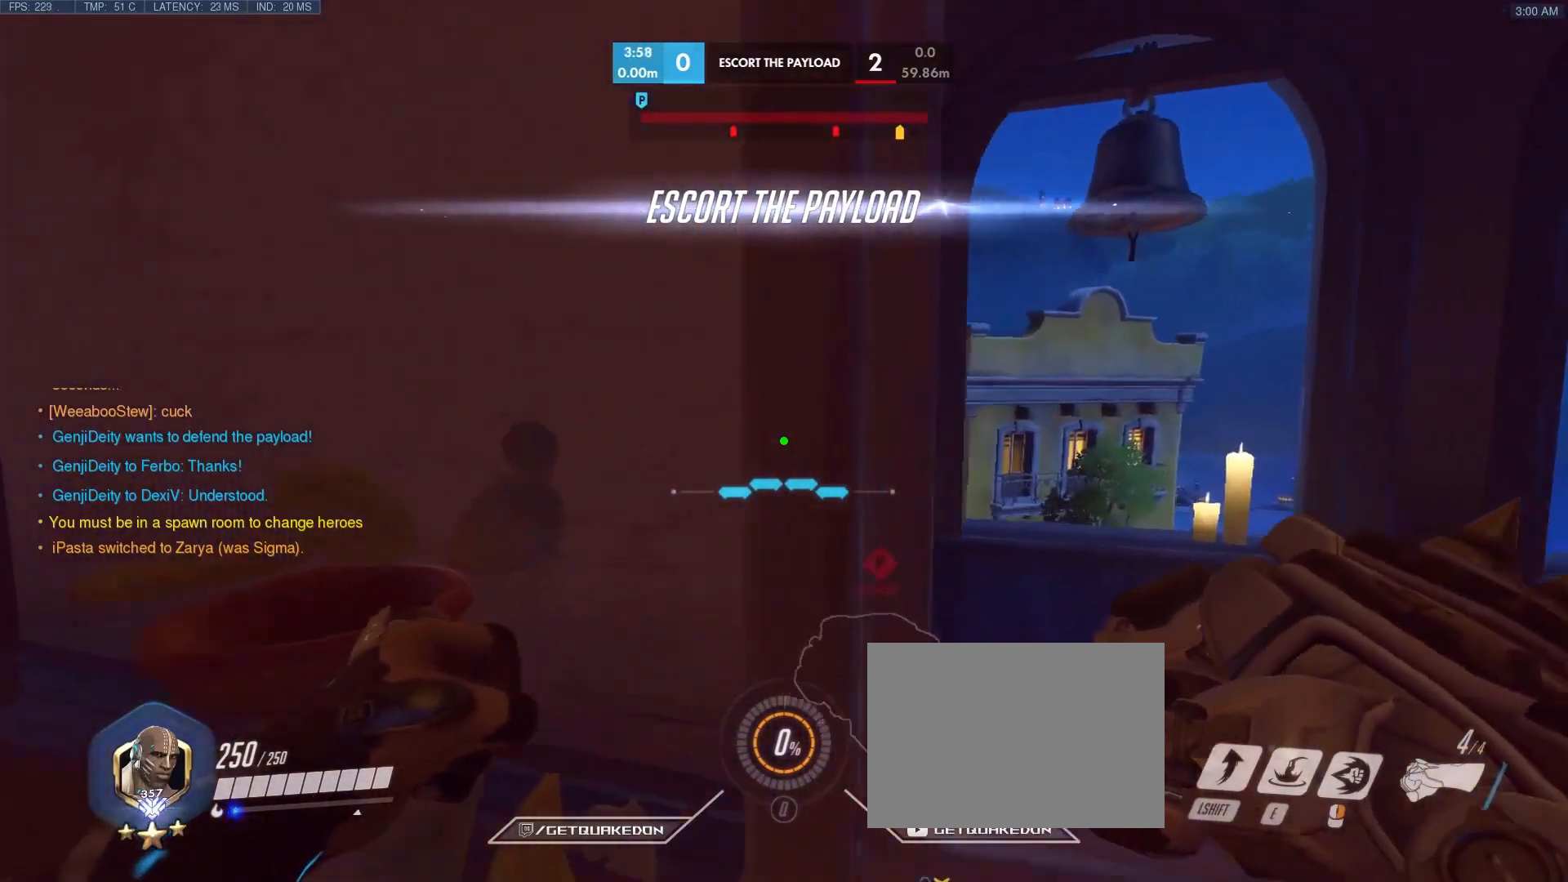
{"keys": ["d", "w"], "events": [[317, "space", "down"], [450, "space", "up"]]}
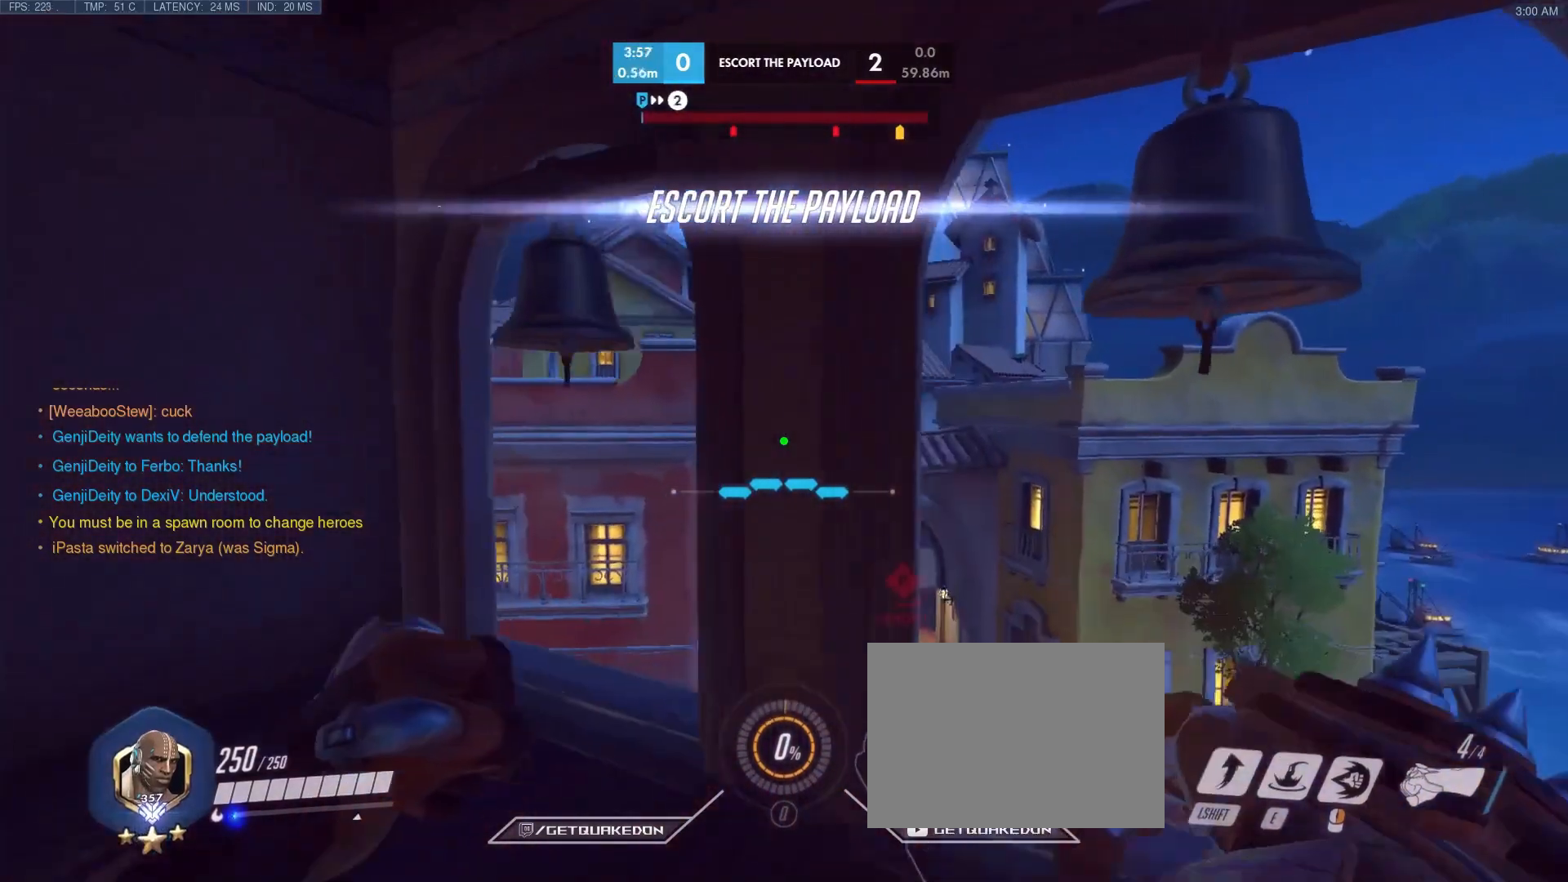
{"keys": ["a", "w"], "events": [[433, "a", "down"], [433, "d", "up"]]}
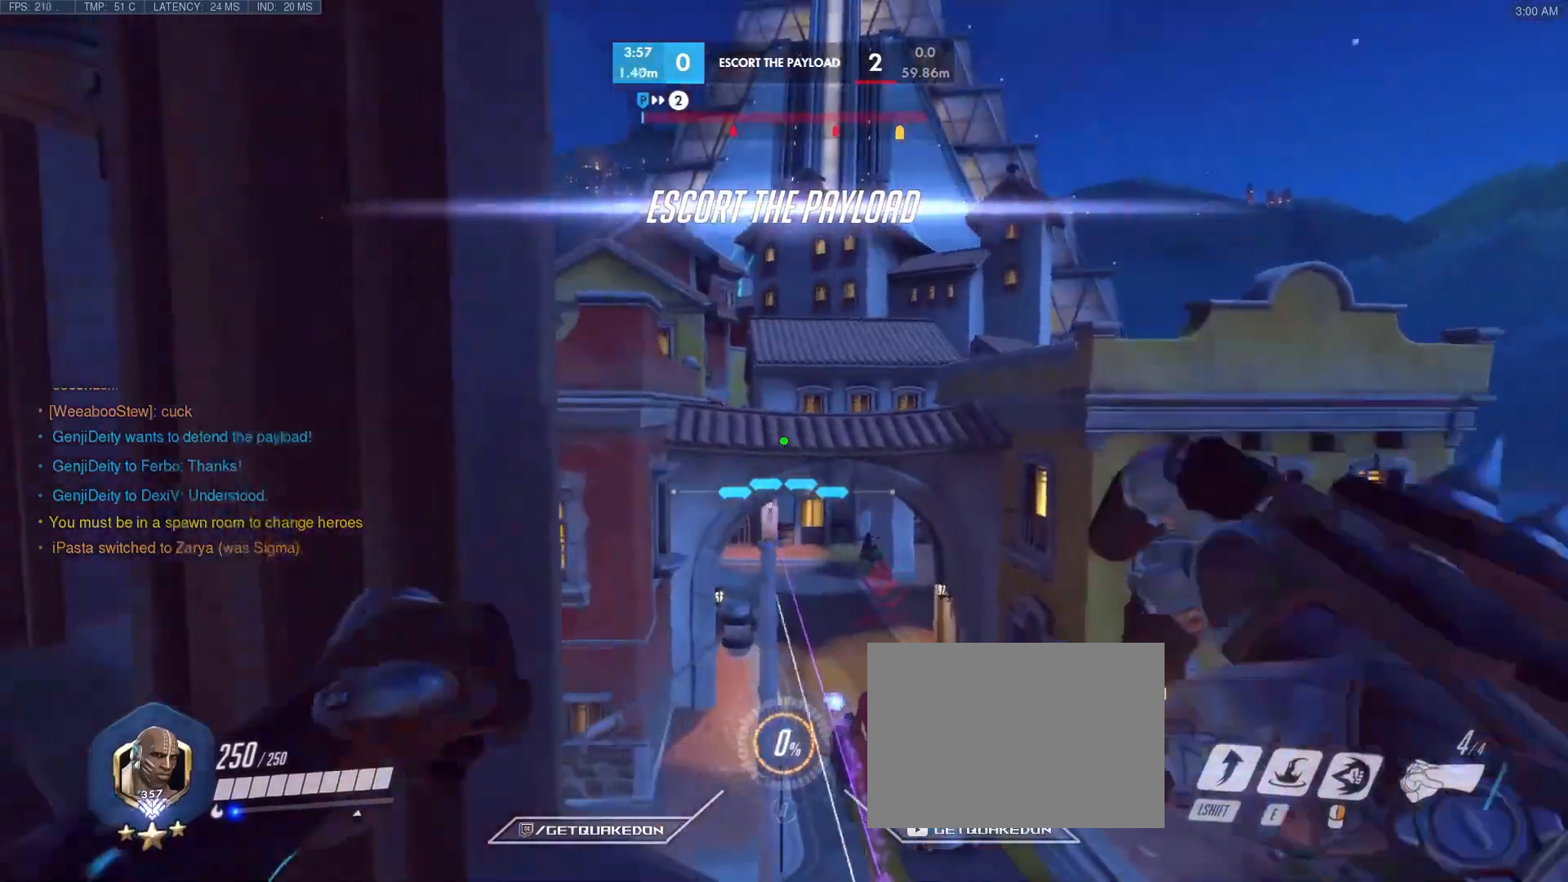
{"keys": ["w"], "events": [[33, "w", "up"], [117, "space", "down"], [167, "w", "down"], [317, "space", "up"], [500, "a", "up"]]}
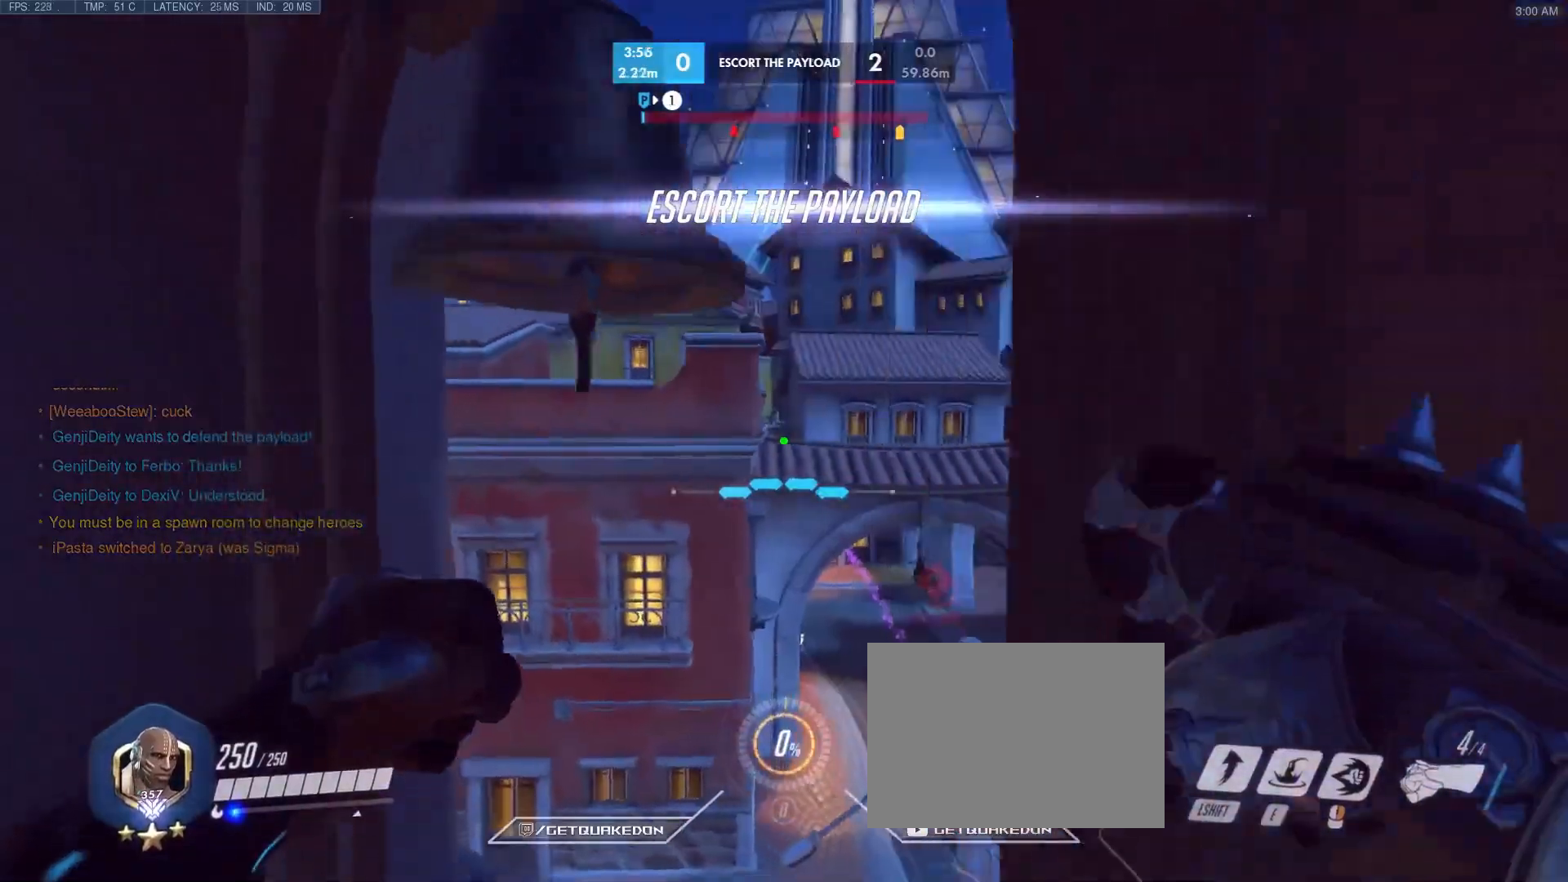
{"keys": [], "events": [[283, "w", "up"]]}
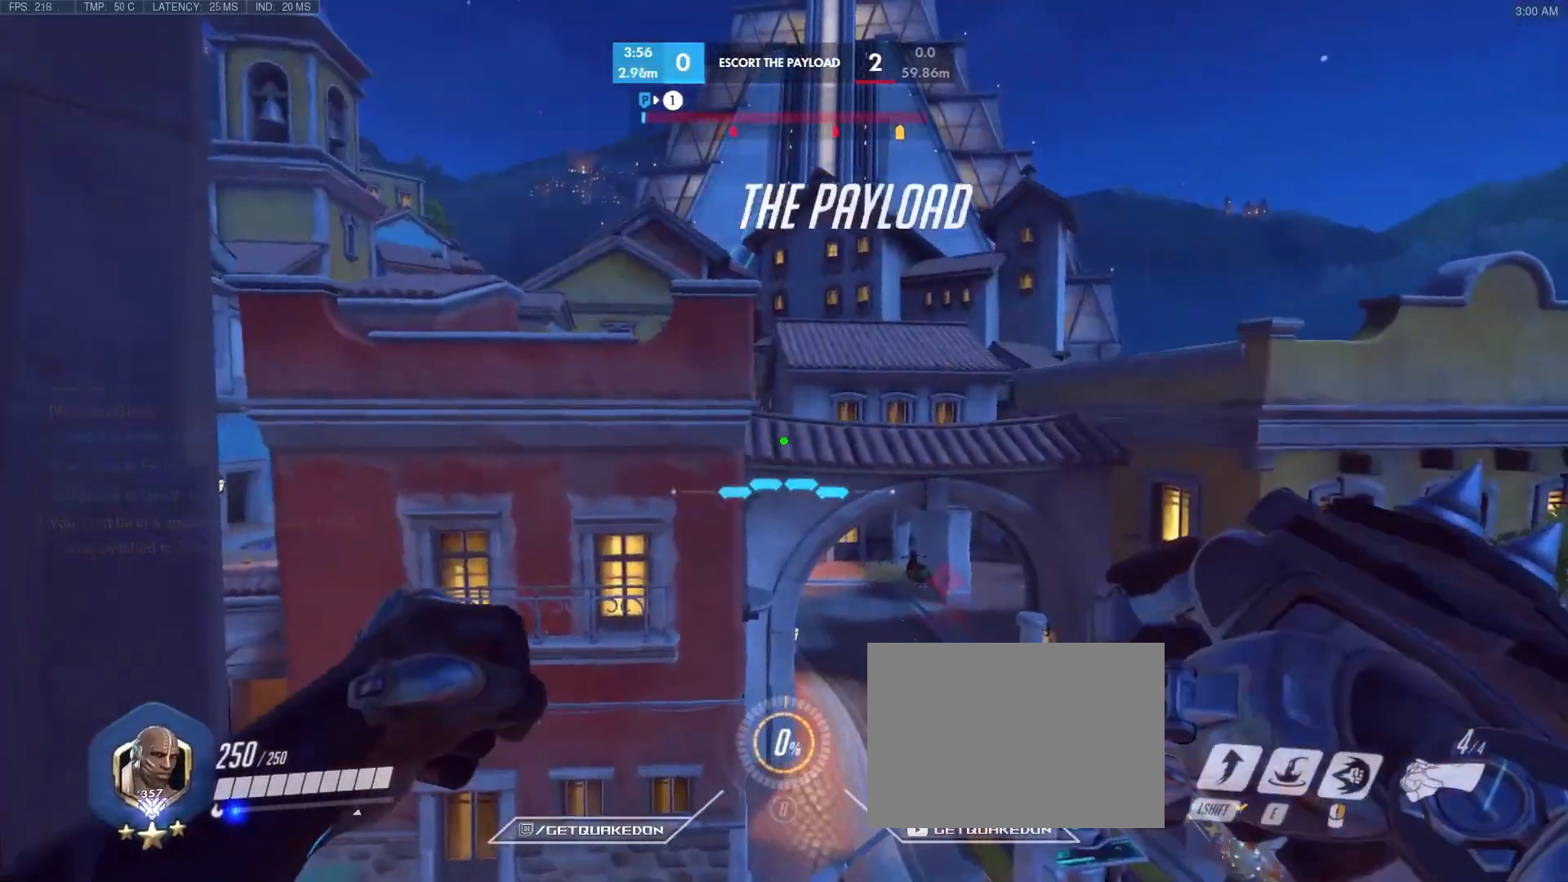
{"keys": [], "events": [[350, "a", "down"], [483, "a", "up"]]}
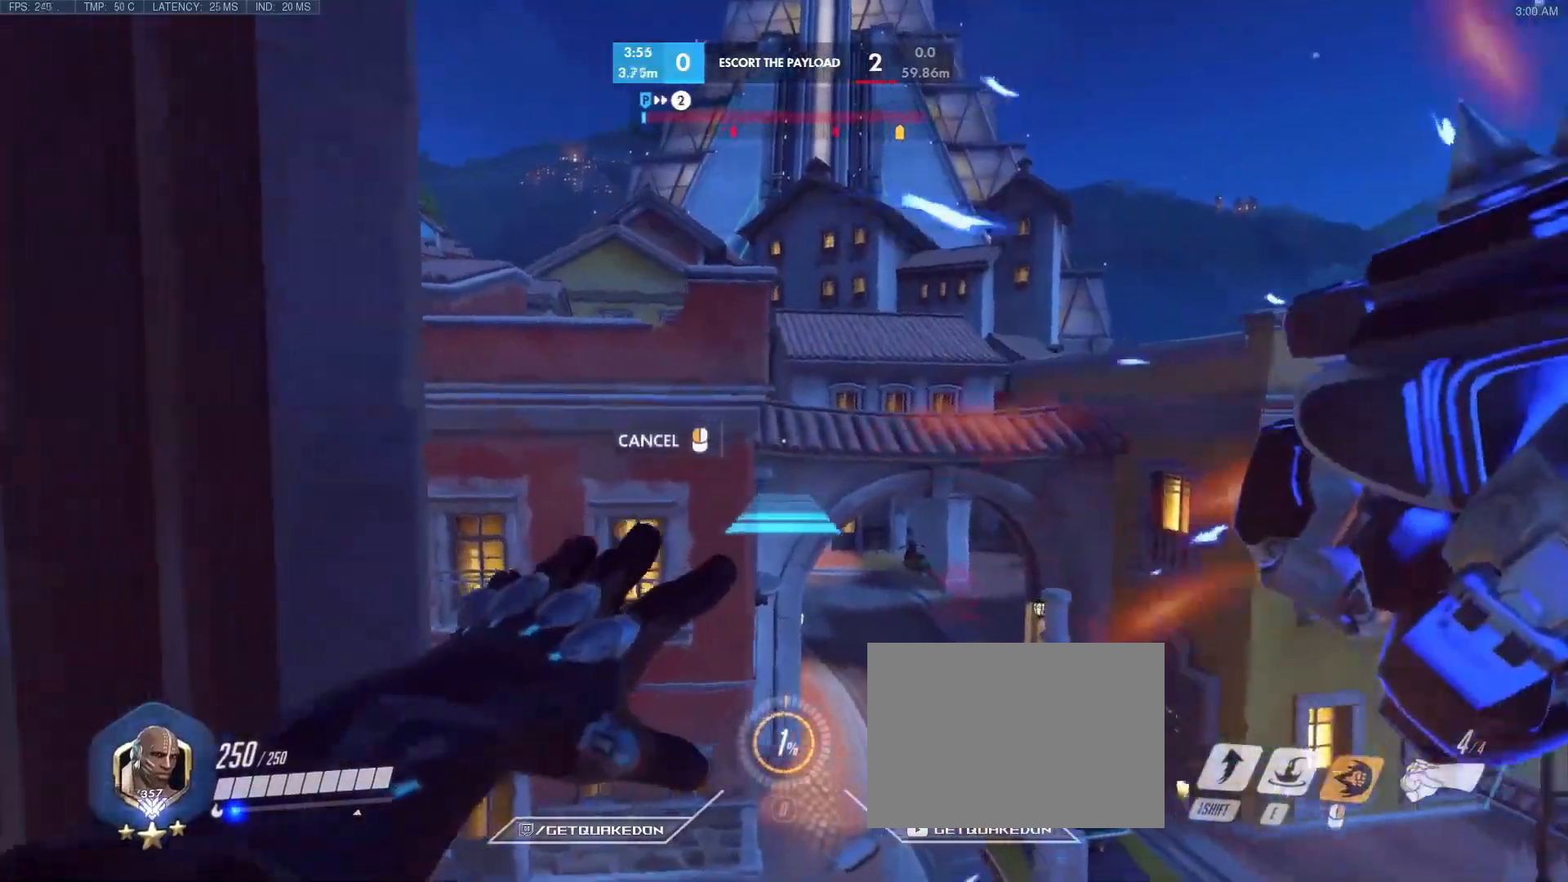
{"keys": ["w"], "events": [[117, "w", "down"], [317, "space", "down"], [450, "space", "up"]]}
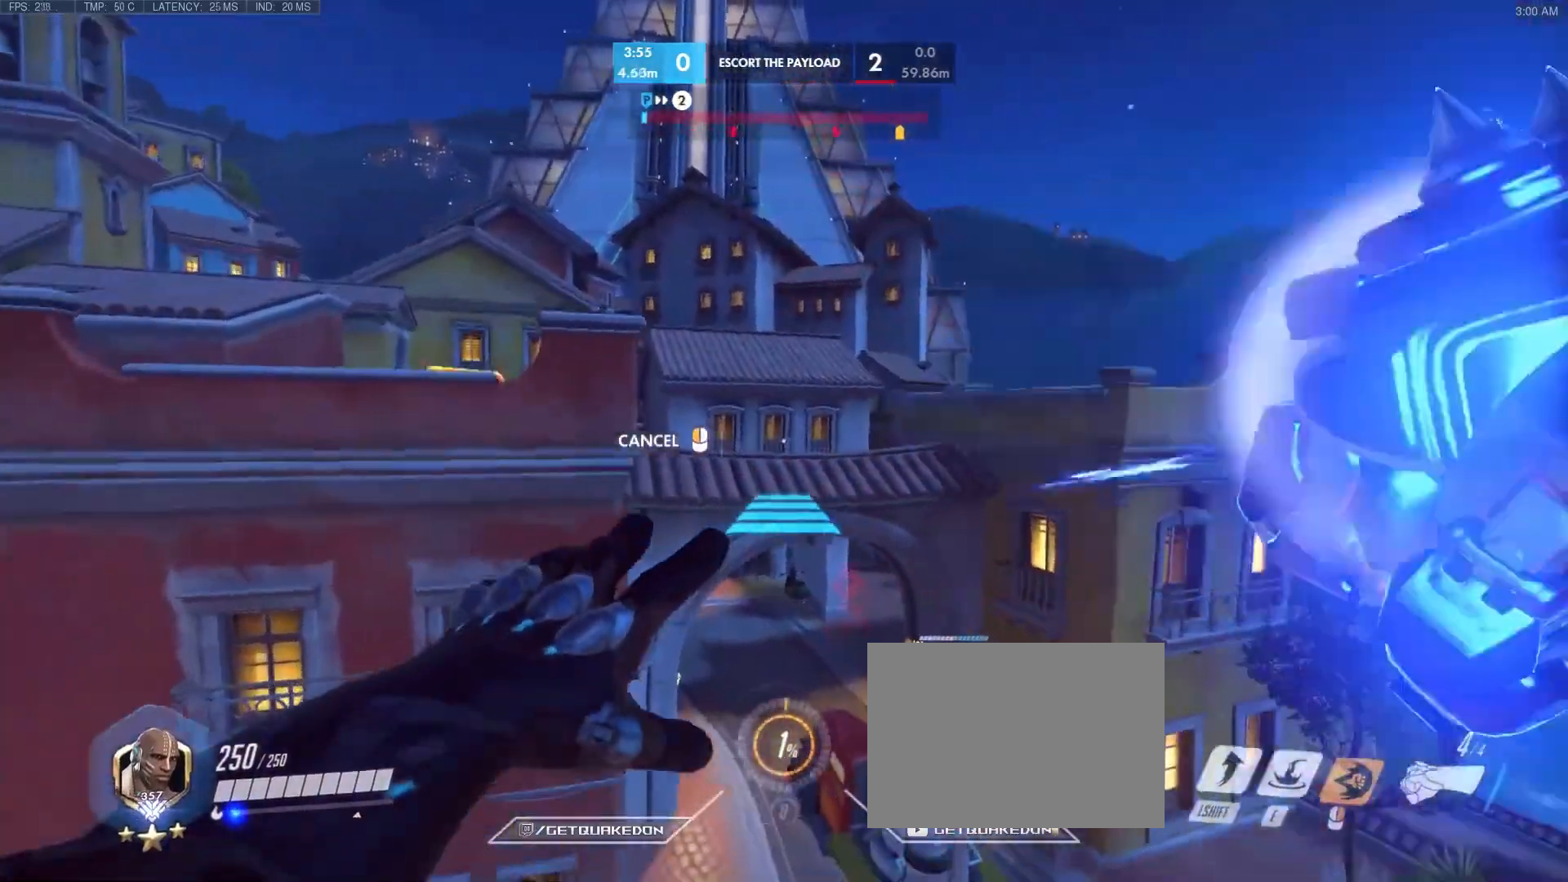
{"keys": ["w"], "events": []}
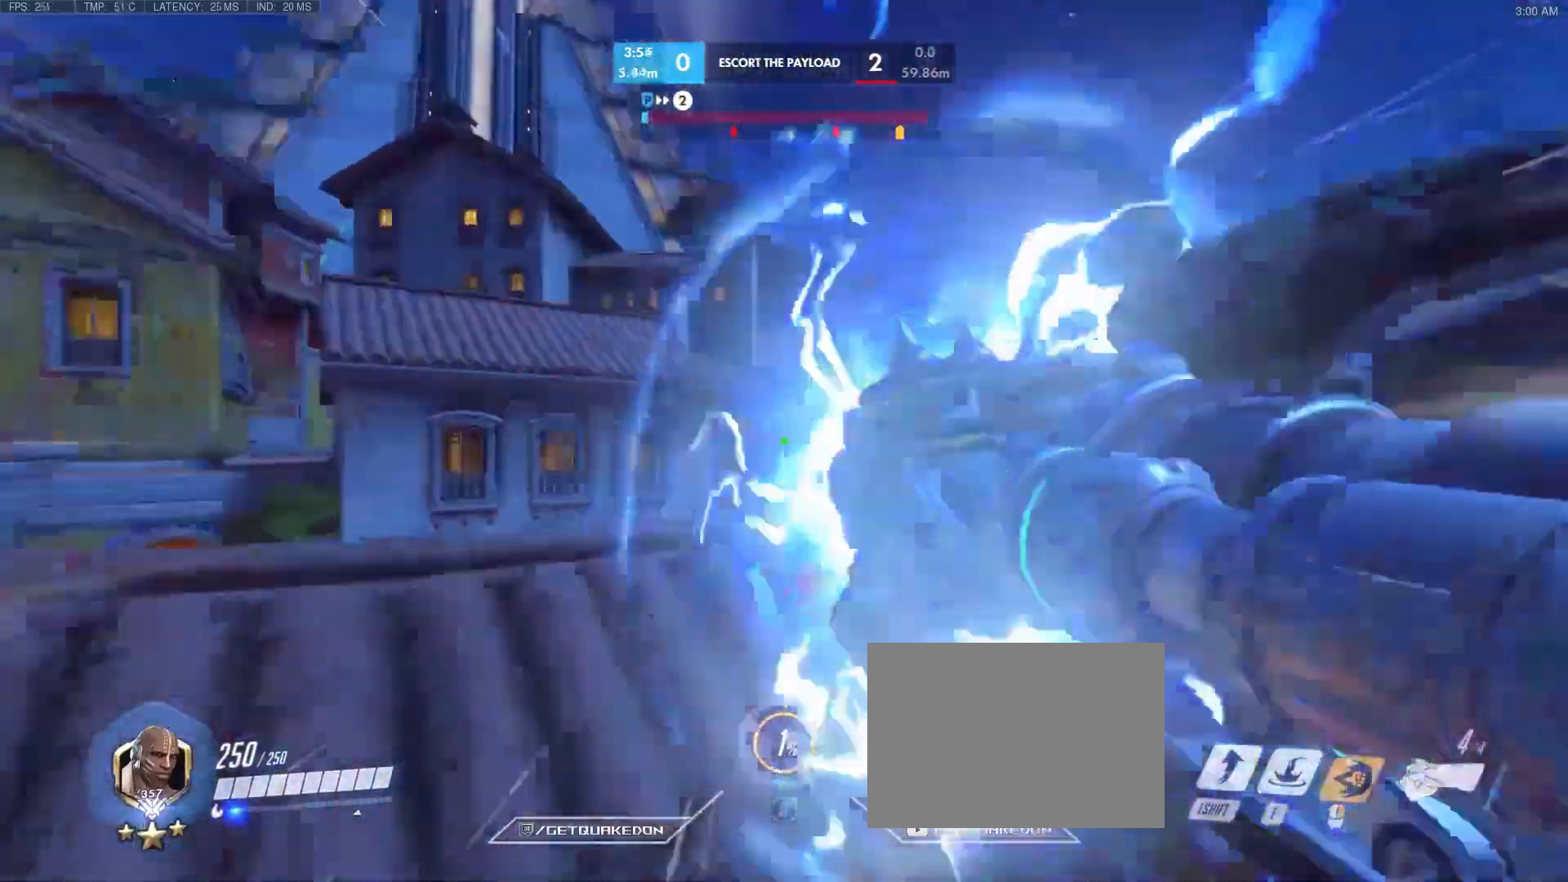
{"keys": ["e", "w"], "events": [[17, "space", "down"], [117, "space", "up"], [483, "e", "down"]]}
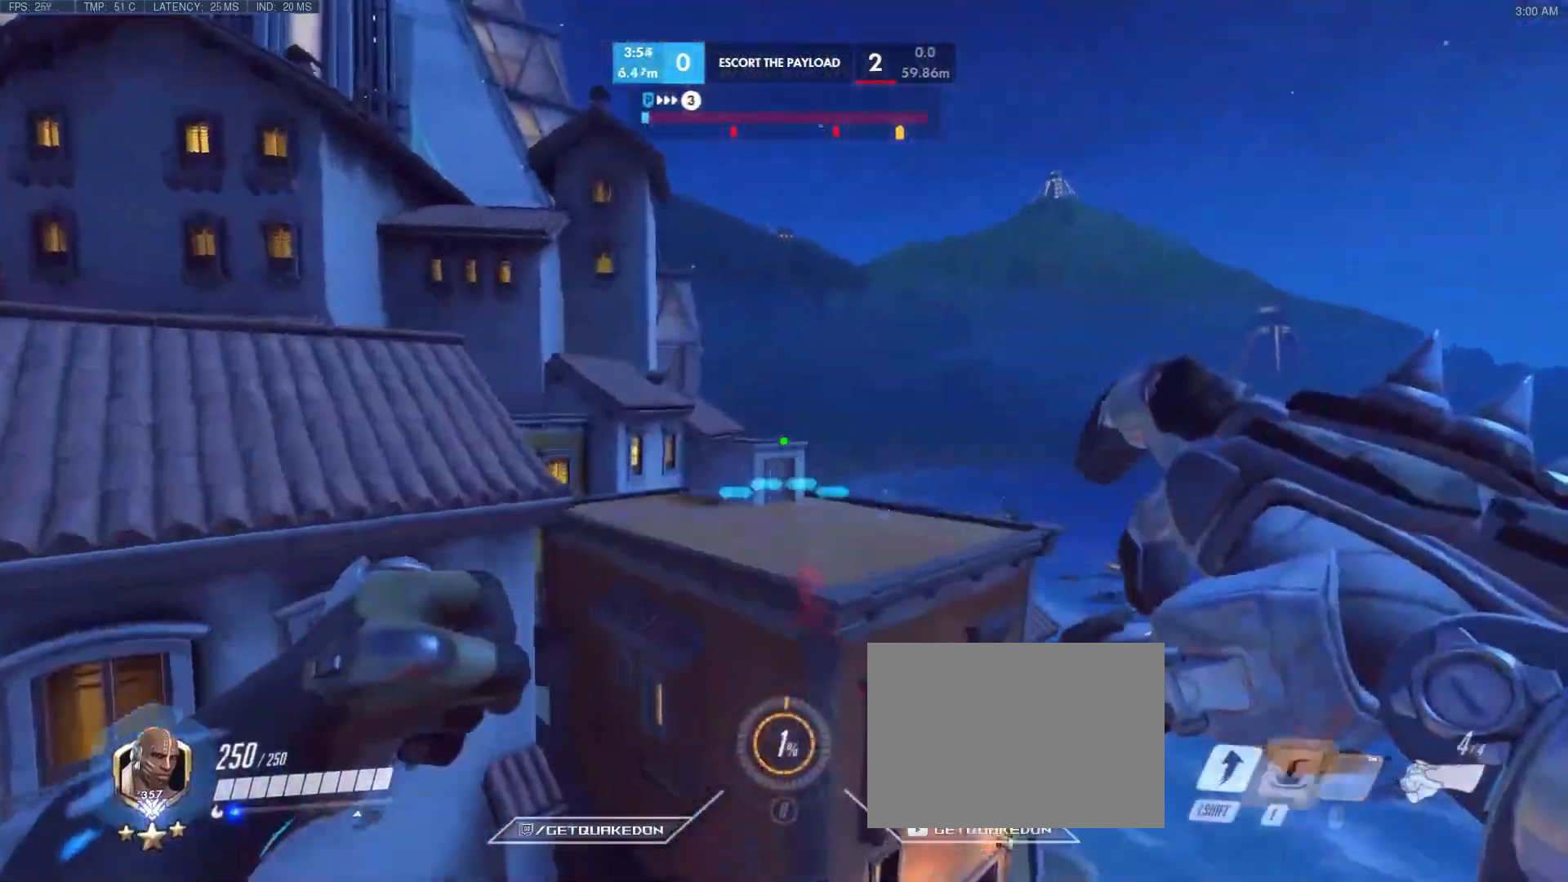
{"keys": ["d", "w"], "events": [[117, "e", "up"], [433, "d", "down"]]}
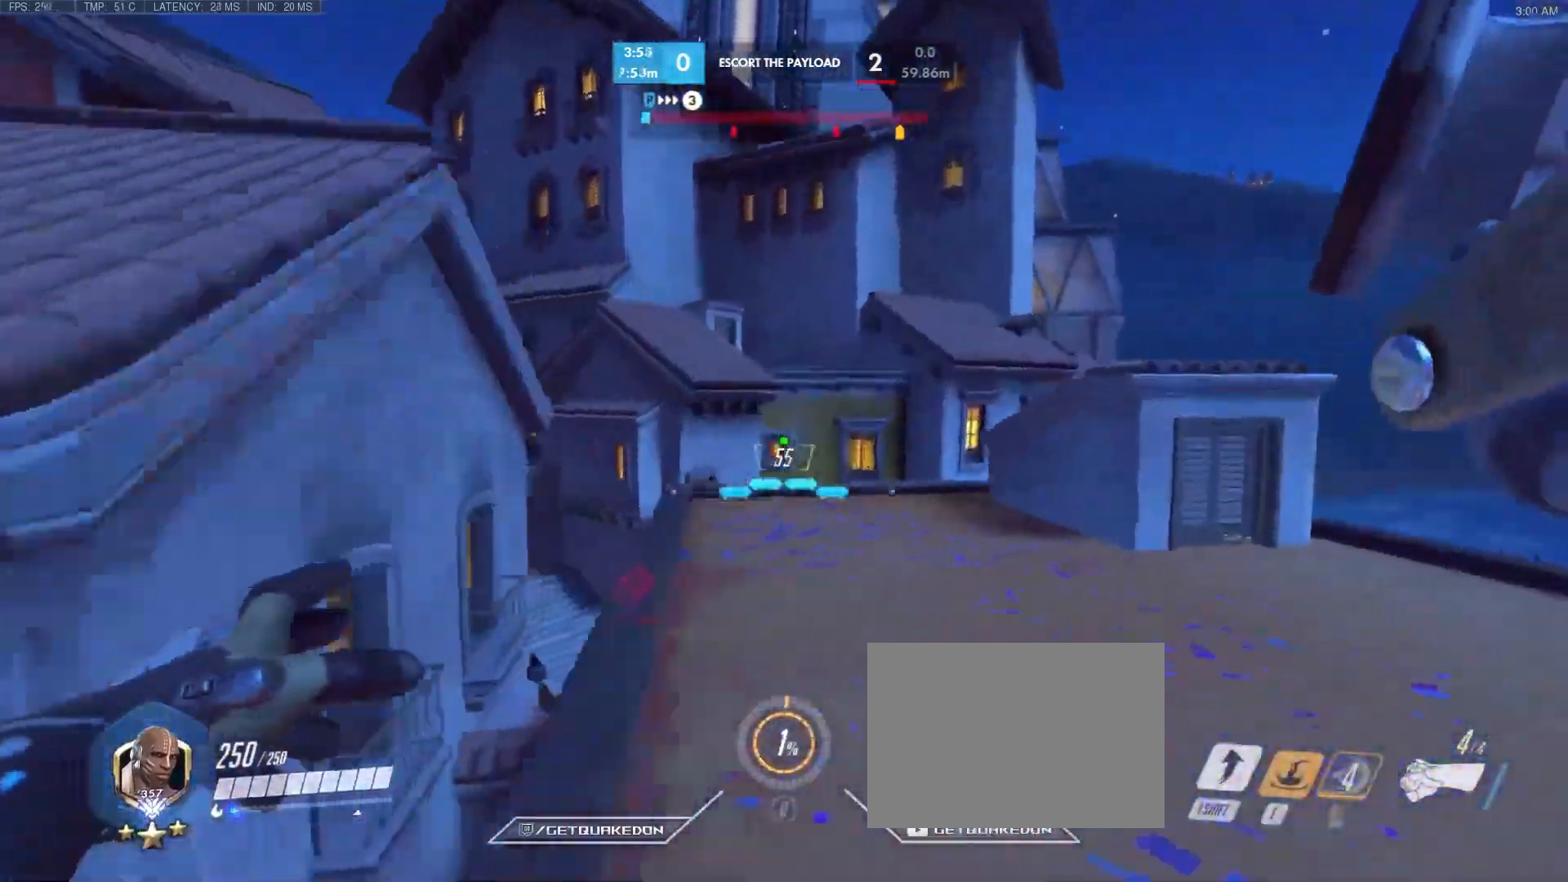
{"keys": ["d", "space"], "events": [[267, "w", "up"], [400, "space", "down"]]}
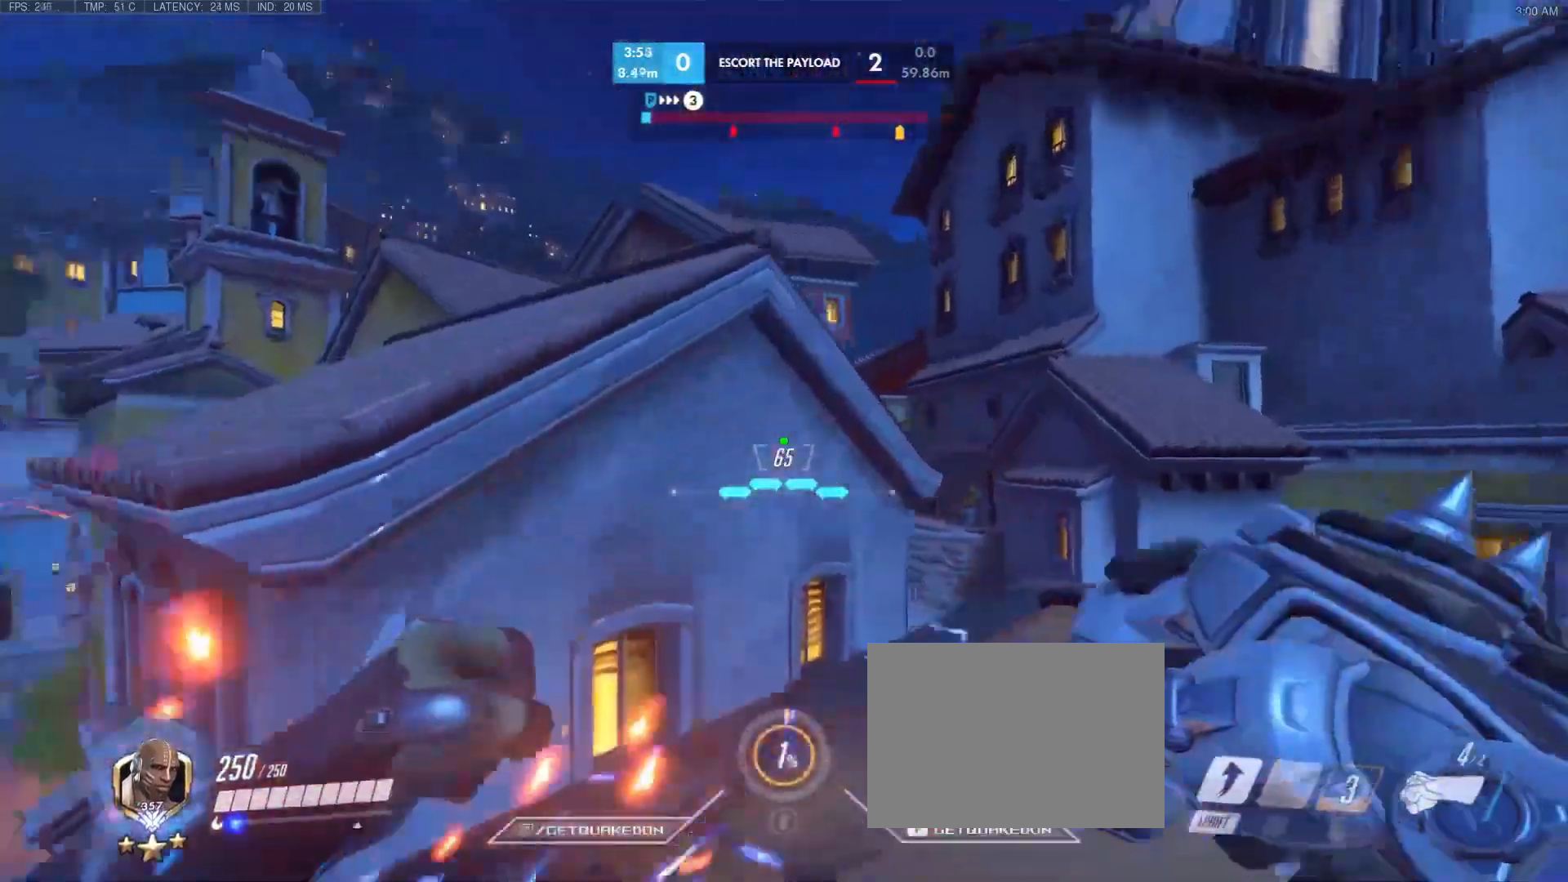
{"keys": ["d", "w"], "events": [[50, "space", "up"], [283, "w", "down"]]}
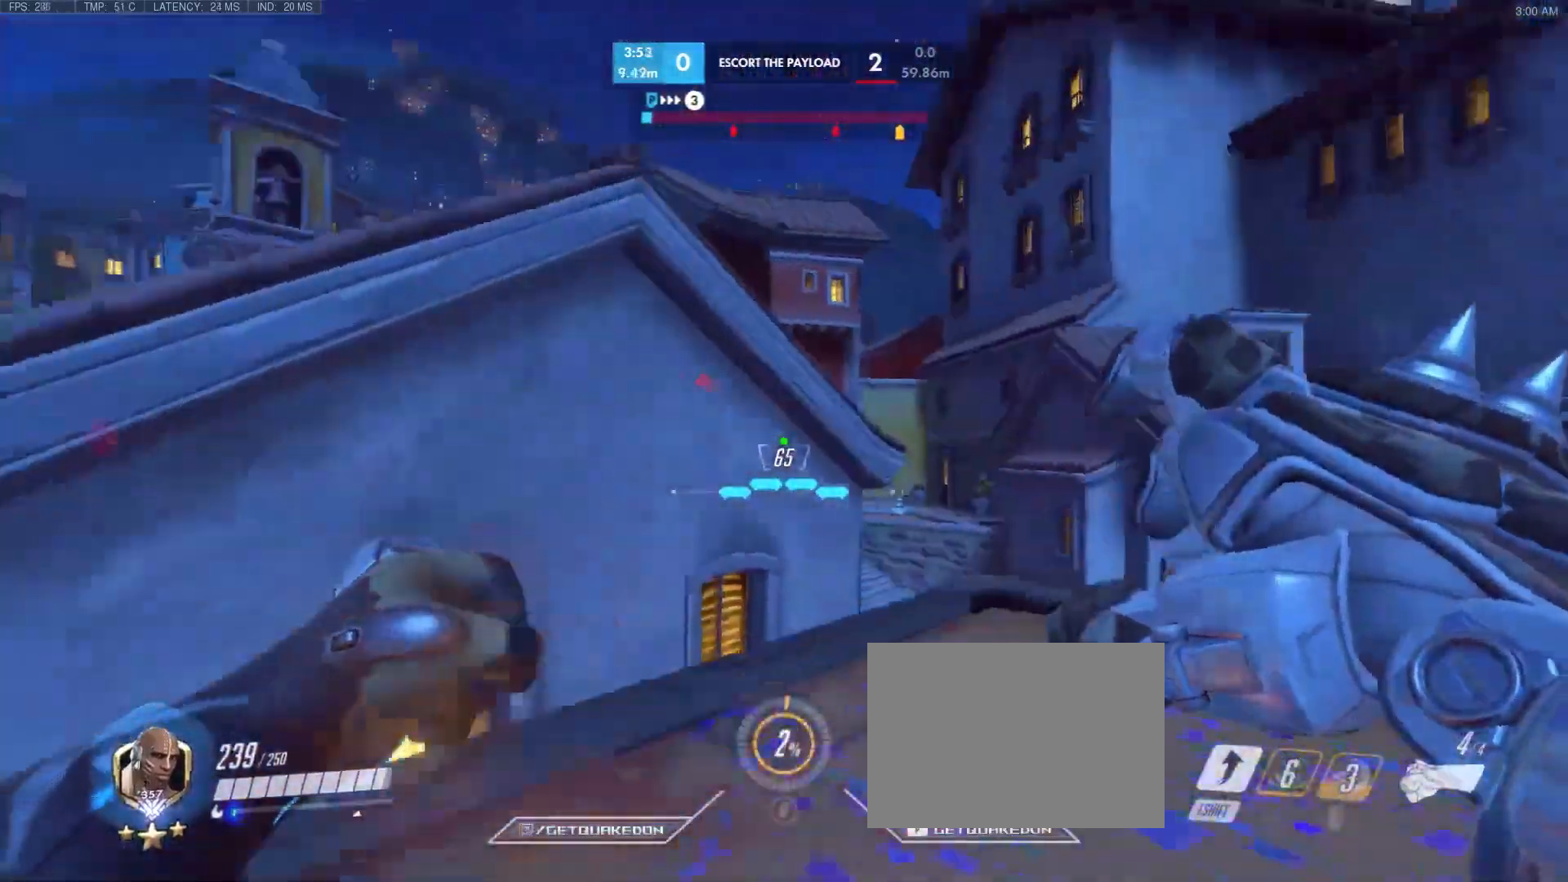
{"keys": ["a", "w"], "events": [[483, "a", "down"], [483, "d", "up"]]}
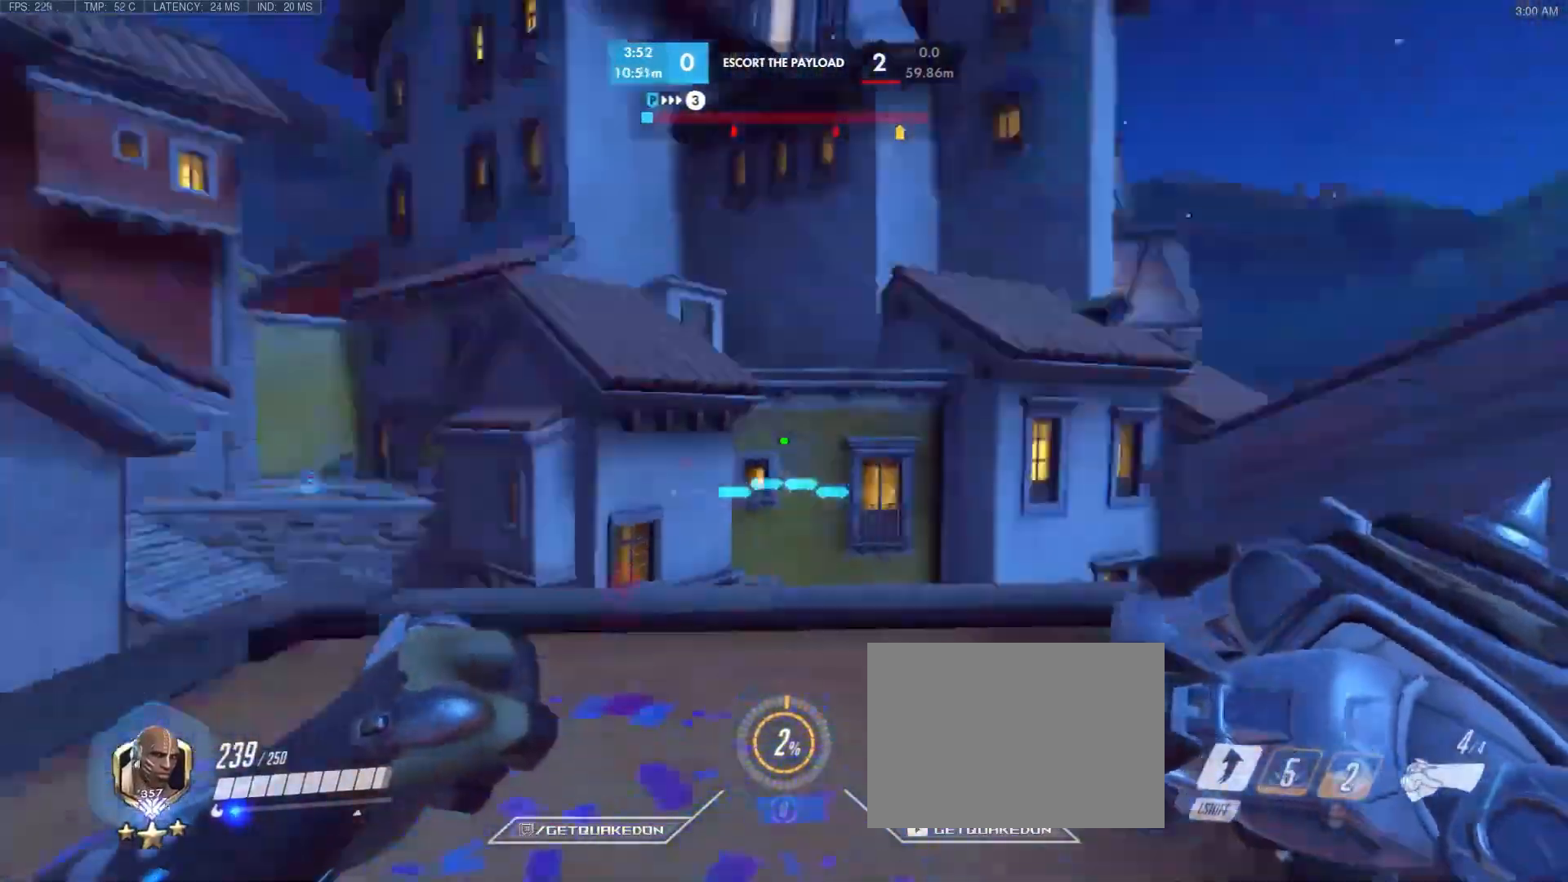
{"keys": ["a", "d"], "events": [[33, "w", "up"], [83, "s", "down"], [133, "a", "up"], [167, "d", "down"], [317, "space", "down"], [450, "s", "up"], [450, "space", "up"], [500, "a", "down"]]}
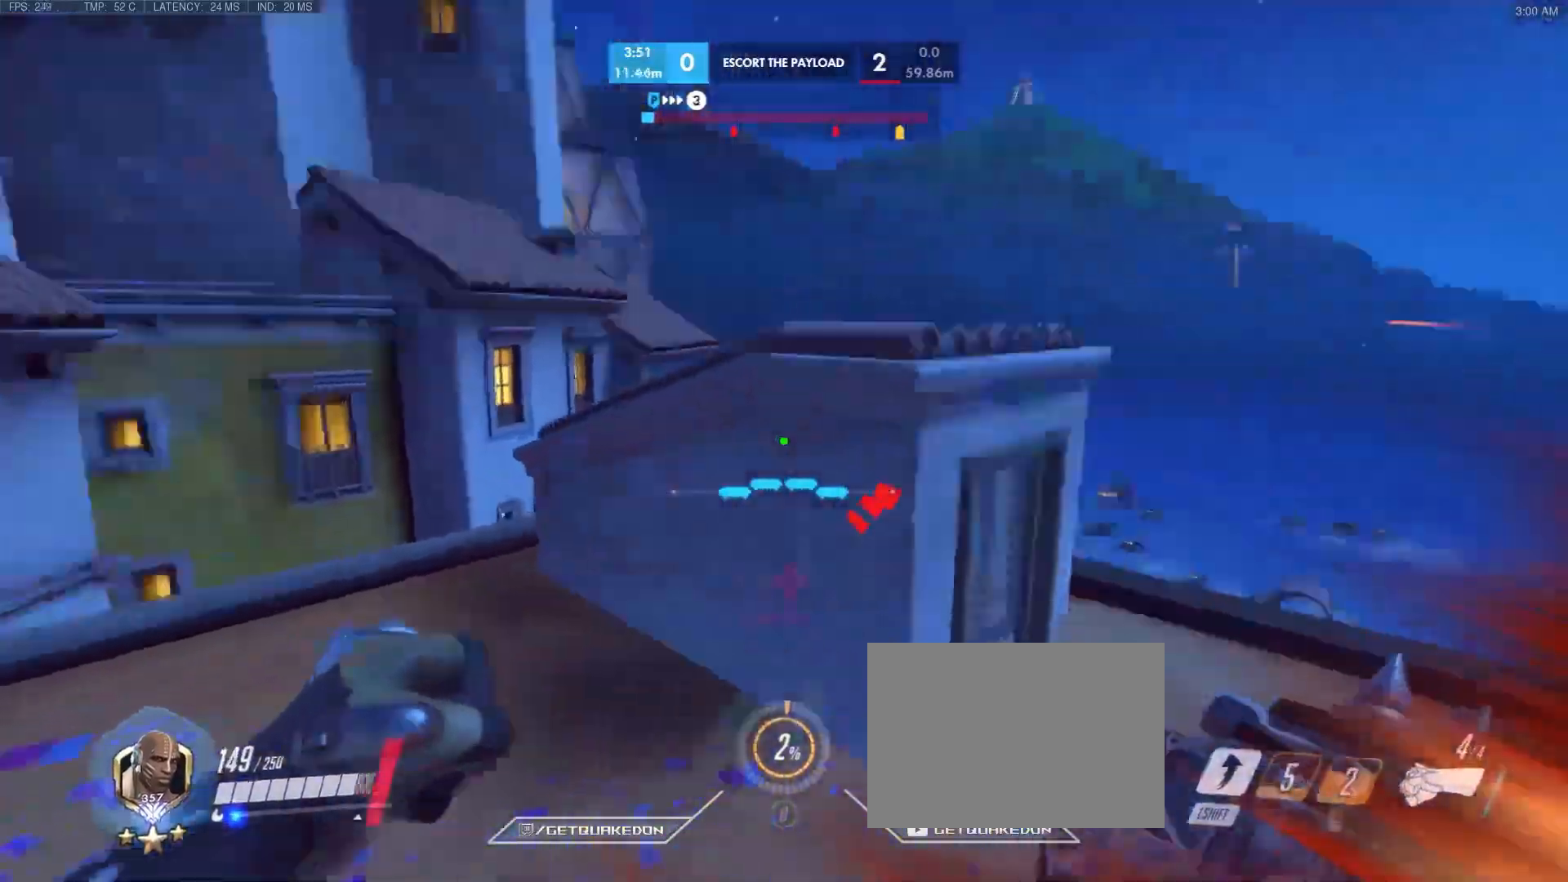
{"keys": ["a", "s"], "events": [[50, "w", "down"], [100, "d", "up"], [100, "shift", "down"], [283, "shift", "up"], [283, "w", "up"], [467, "s", "down"]]}
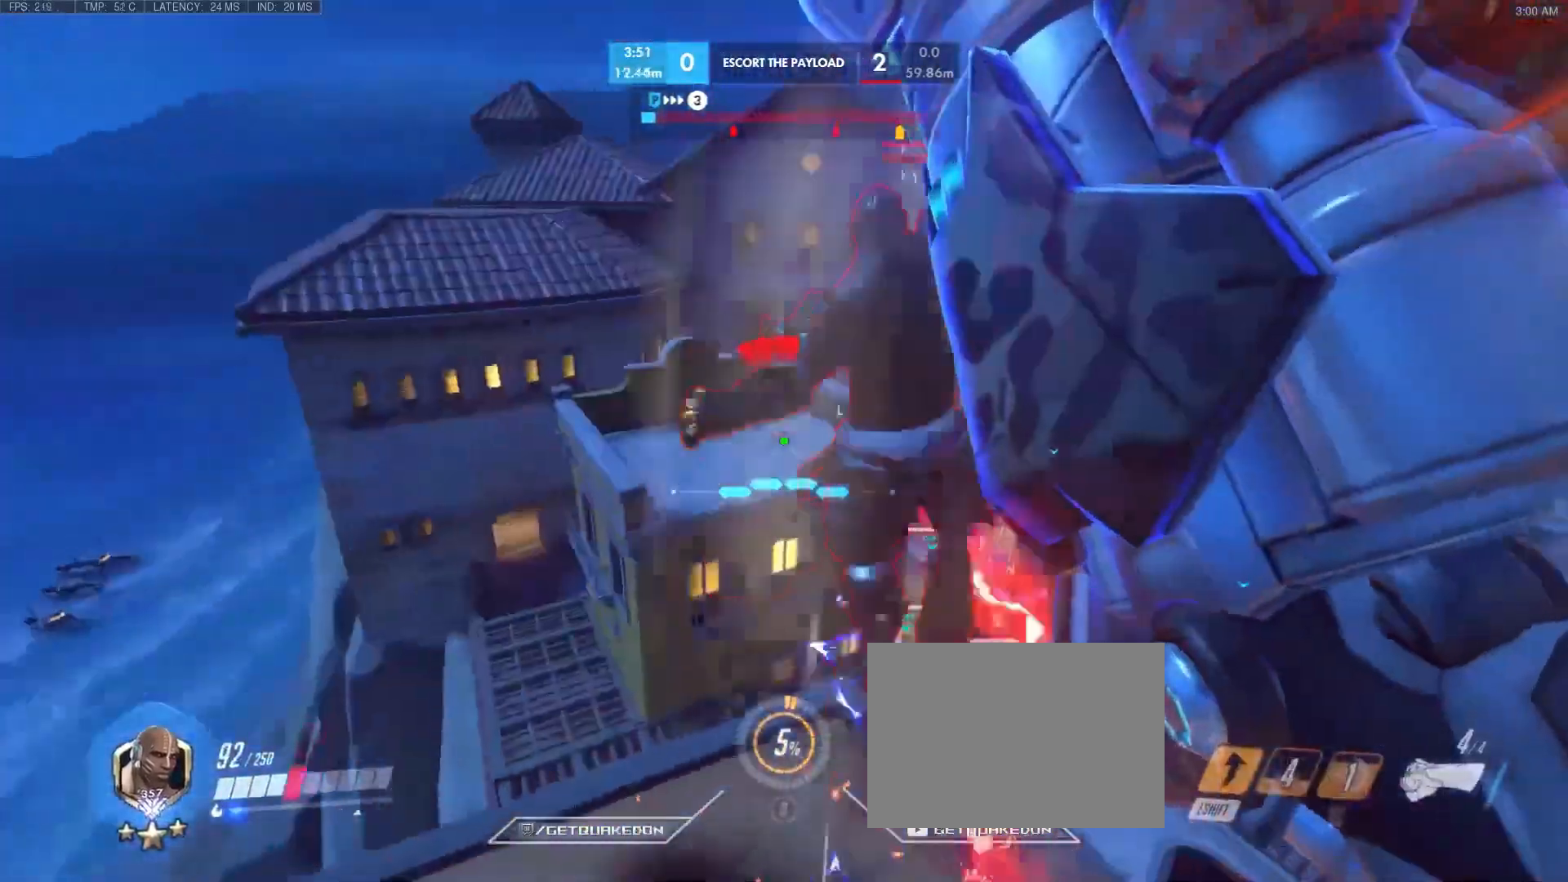
{"keys": ["a", "s"], "events": []}
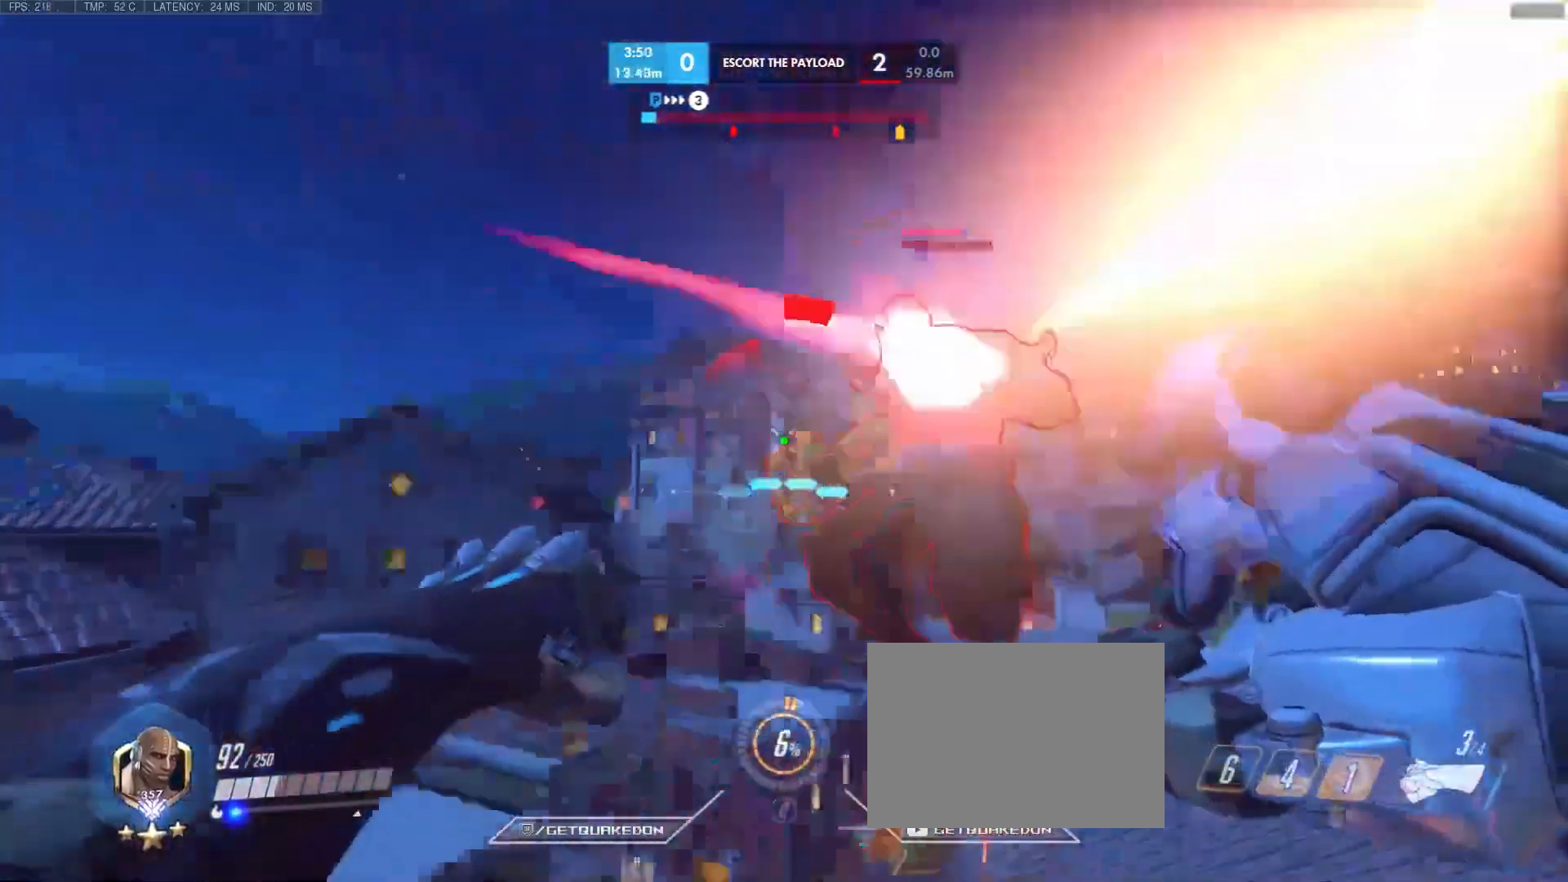
{"keys": ["d"], "events": [[233, "d", "down"], [283, "a", "up"], [333, "s", "up"]]}
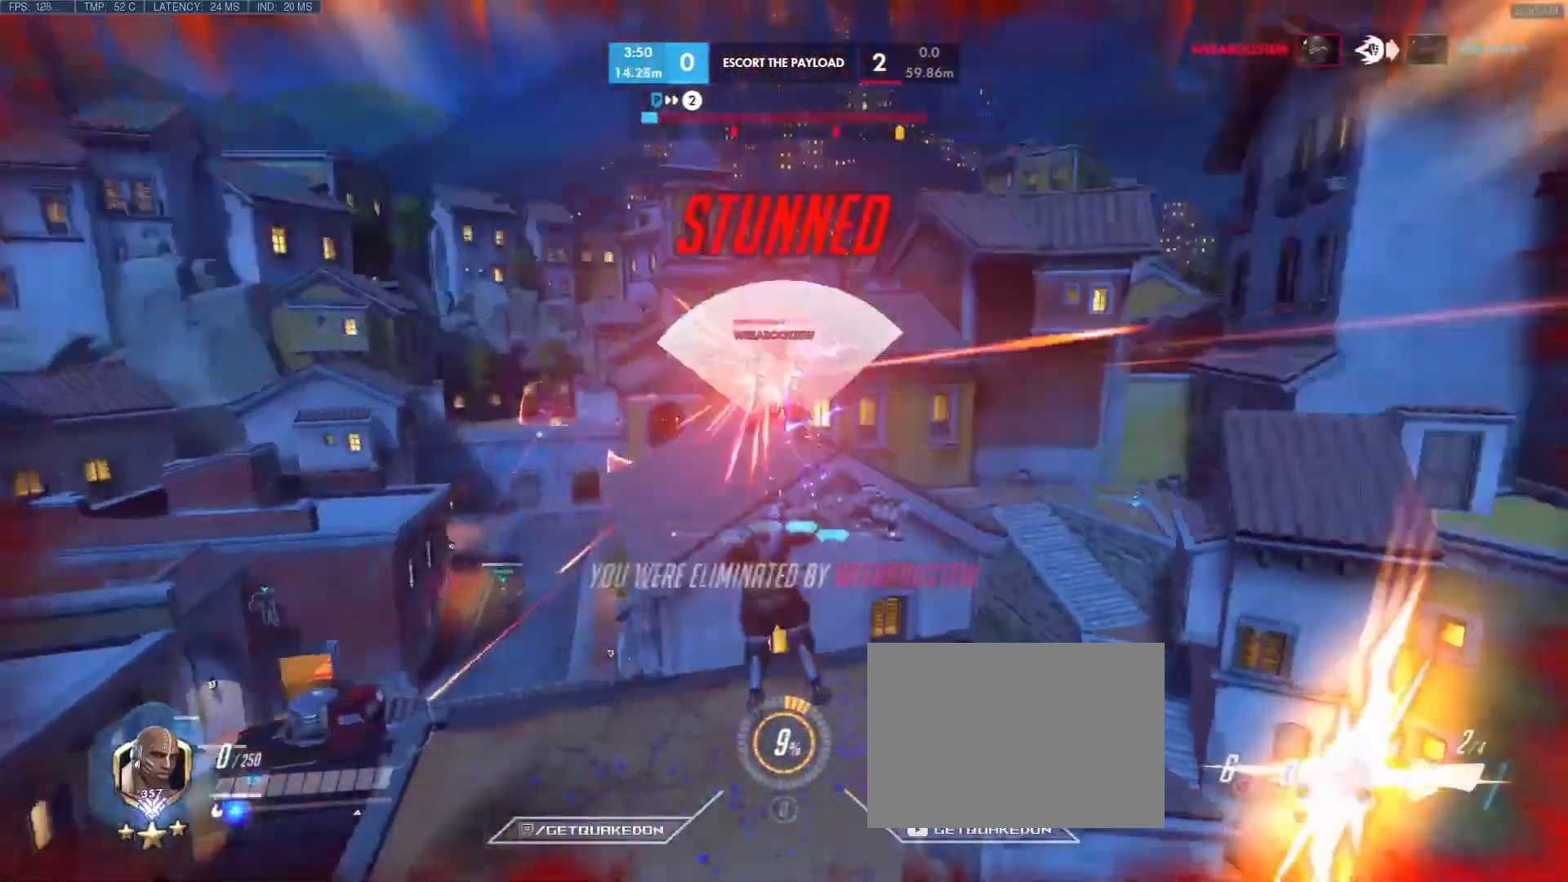
{"keys": [], "events": [[200, "d", "up"]]}
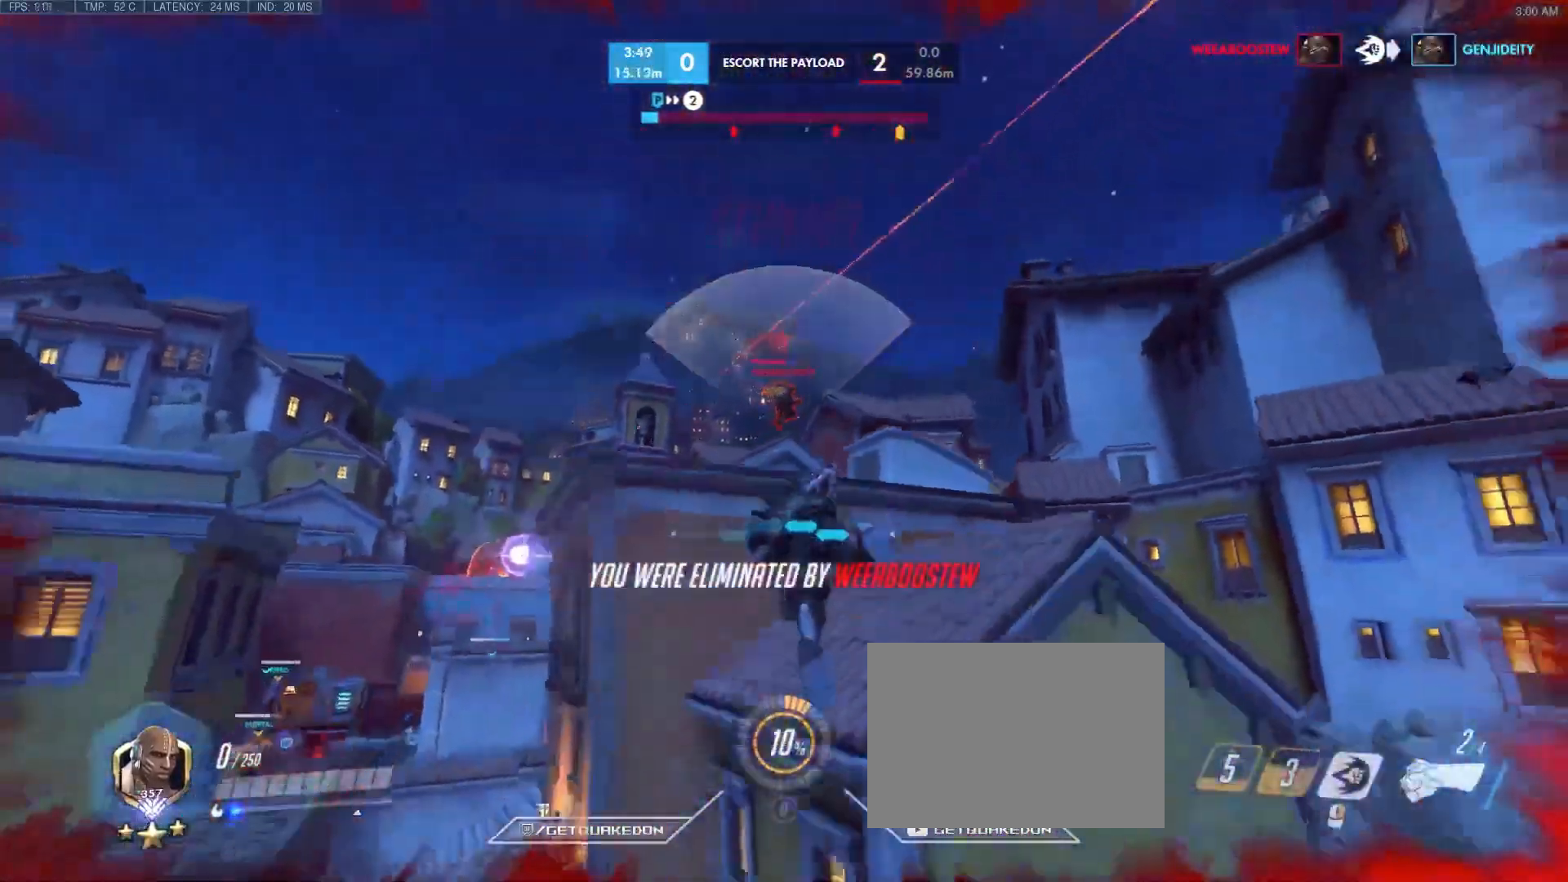
{"keys": [], "events": [[167, "space", "down"], [267, "space", "up"]]}